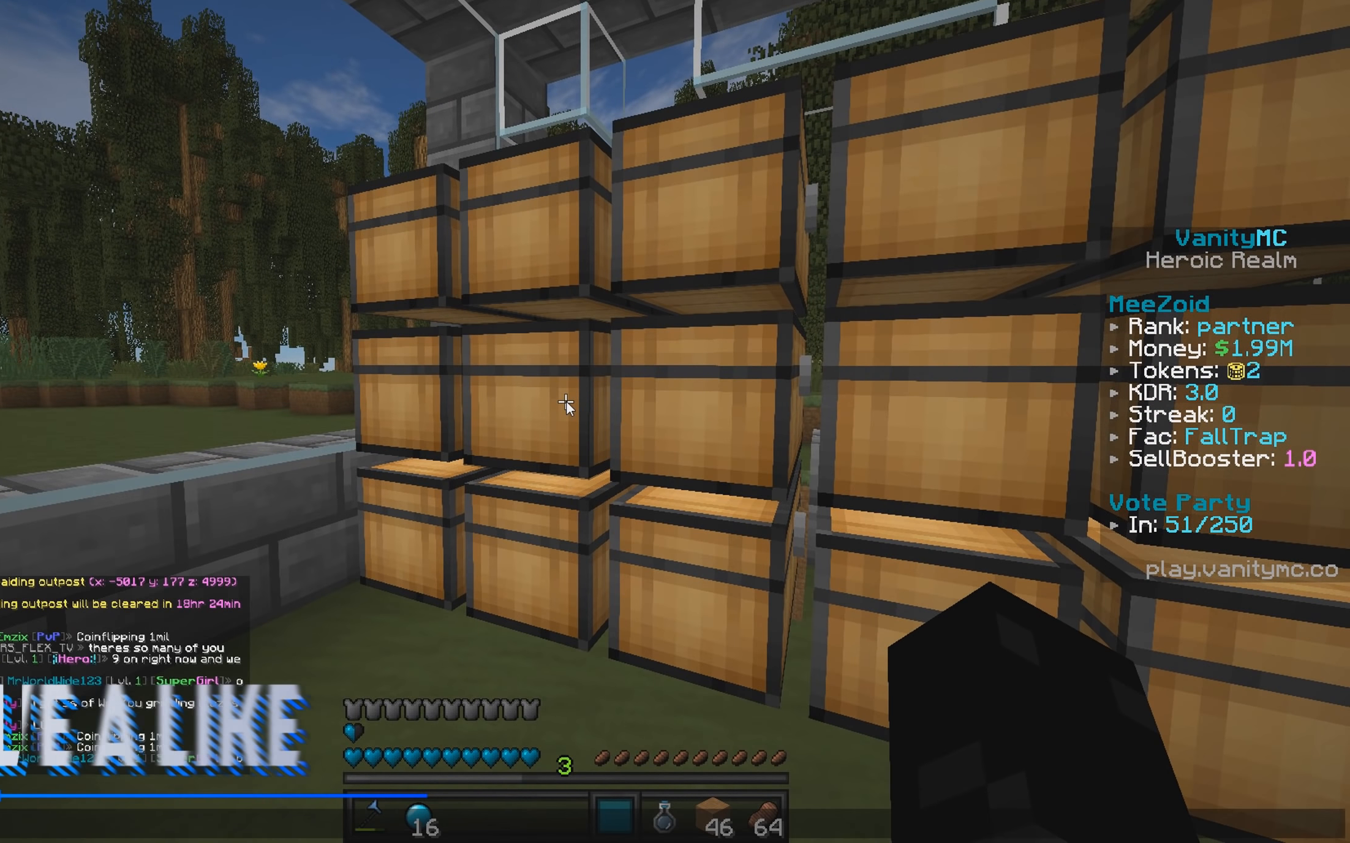
Gameplay with keyboard and mouse; each line is a JSON object with the keys and mouse buttons held at the frame after it. "events" lists presses ("down") and releases ("up") of "a", "d", "s", "w", "mouse_left" and "mouse_right" between this image and that frame as [ms after this image, input, new state], when the widget could be followed in between. "mouse_left", "mouse_right" = the "left", "right" buttons of the "mouse" list. No other keys are recorded. Fast repeated clicks can show as one long hold. Mouse movement is not recorded.
{"keys": [], "mouse": [], "events": []}
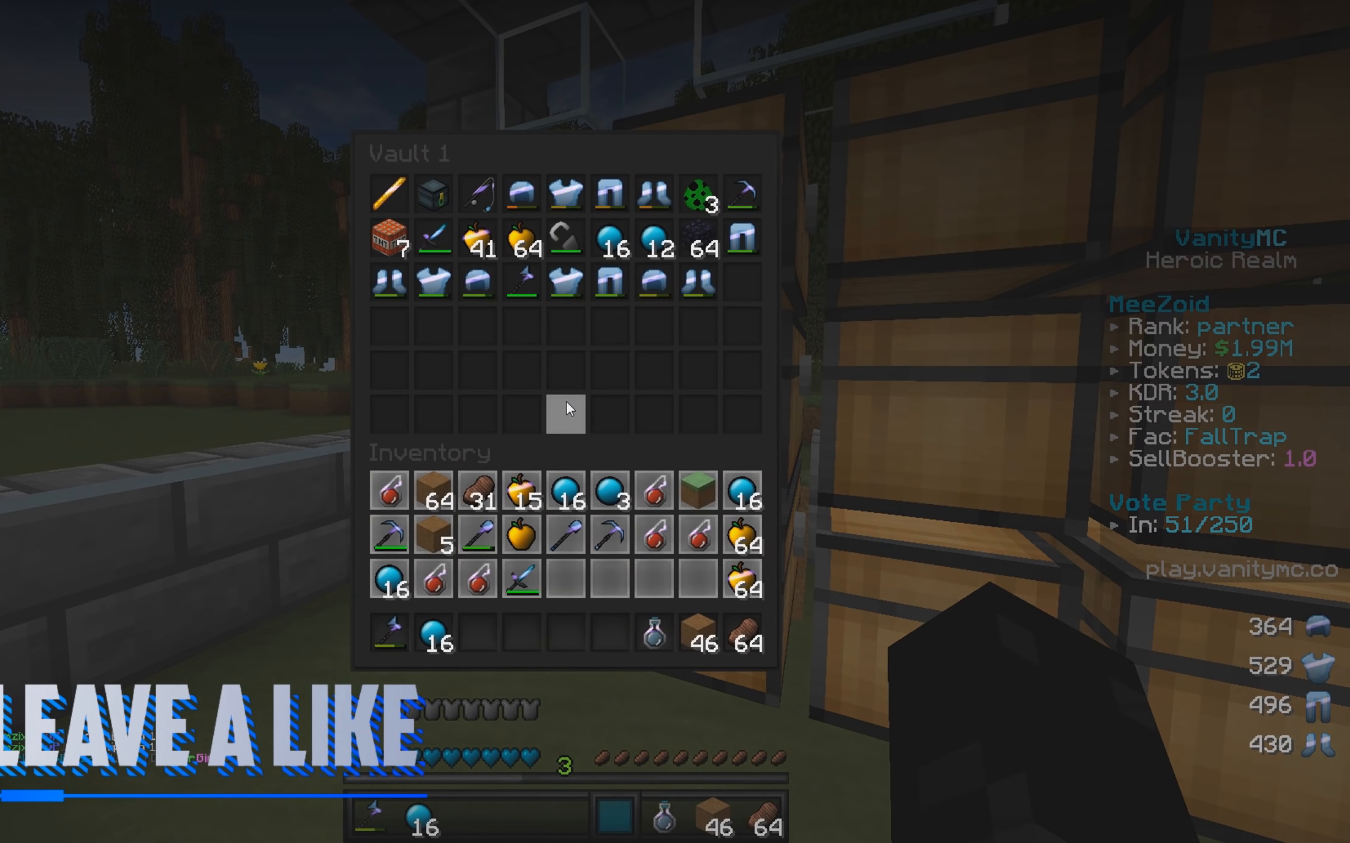
{"keys": [], "mouse": [], "events": []}
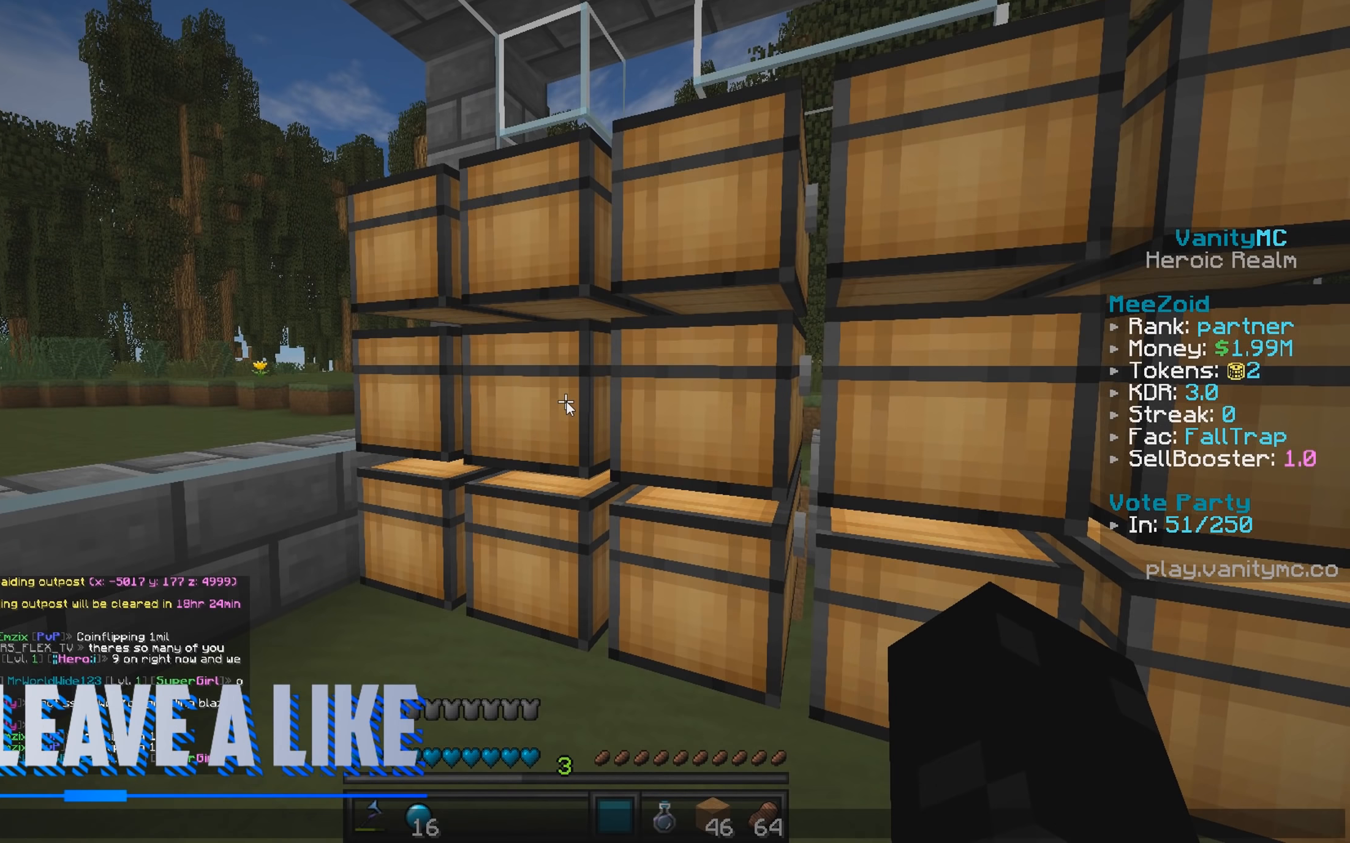
{"keys": [], "mouse": [], "events": []}
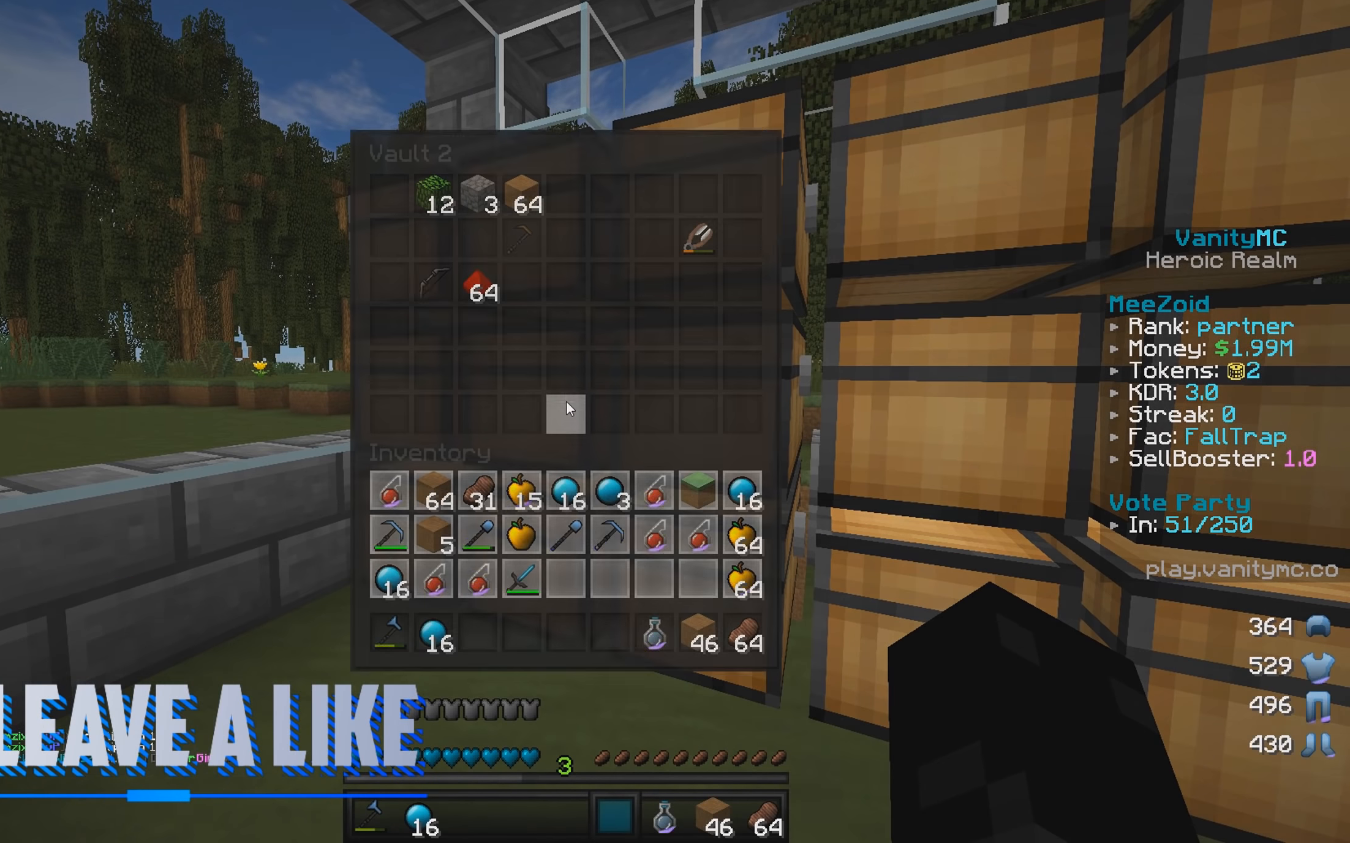
{"keys": [], "mouse": [], "events": []}
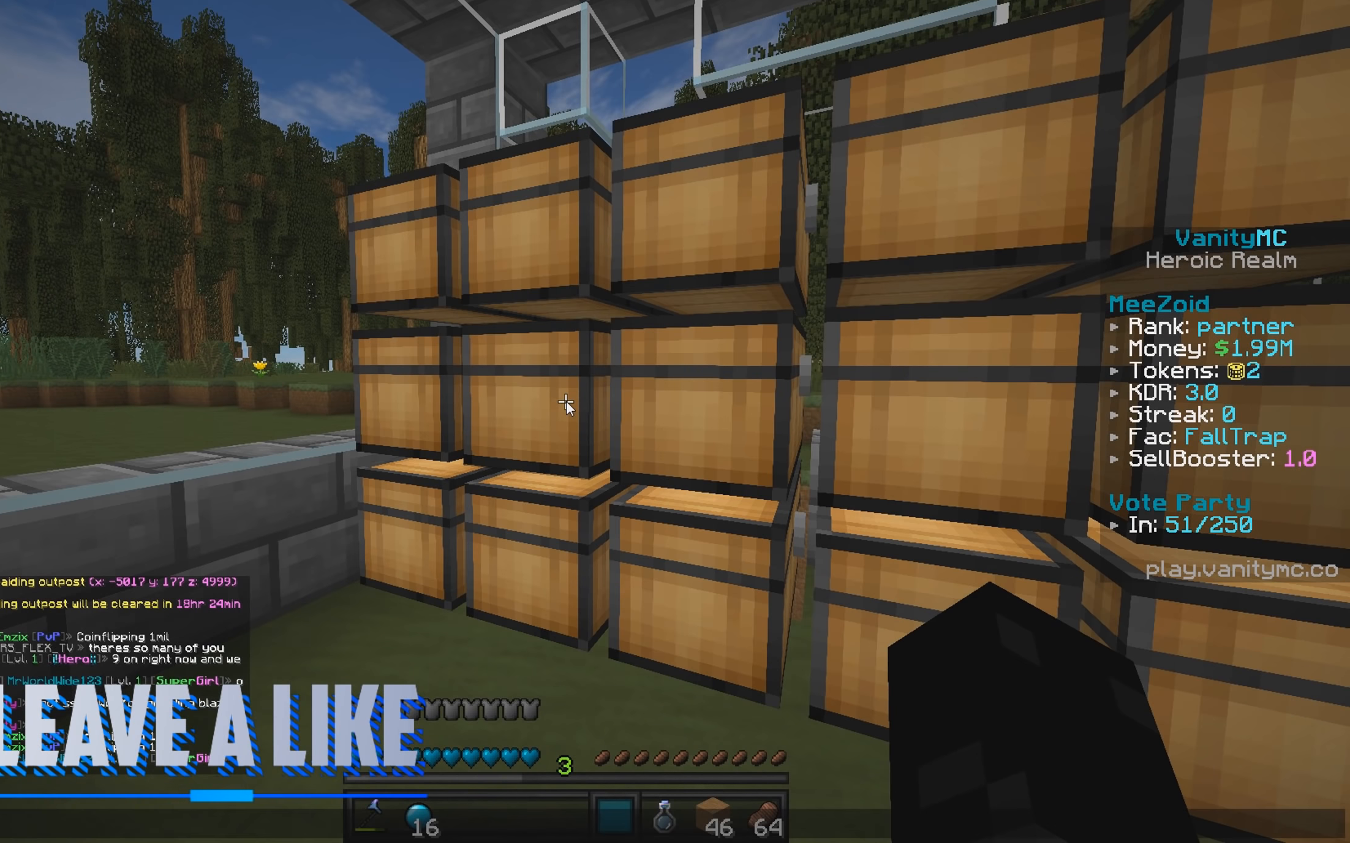
{"keys": [], "mouse": [], "events": []}
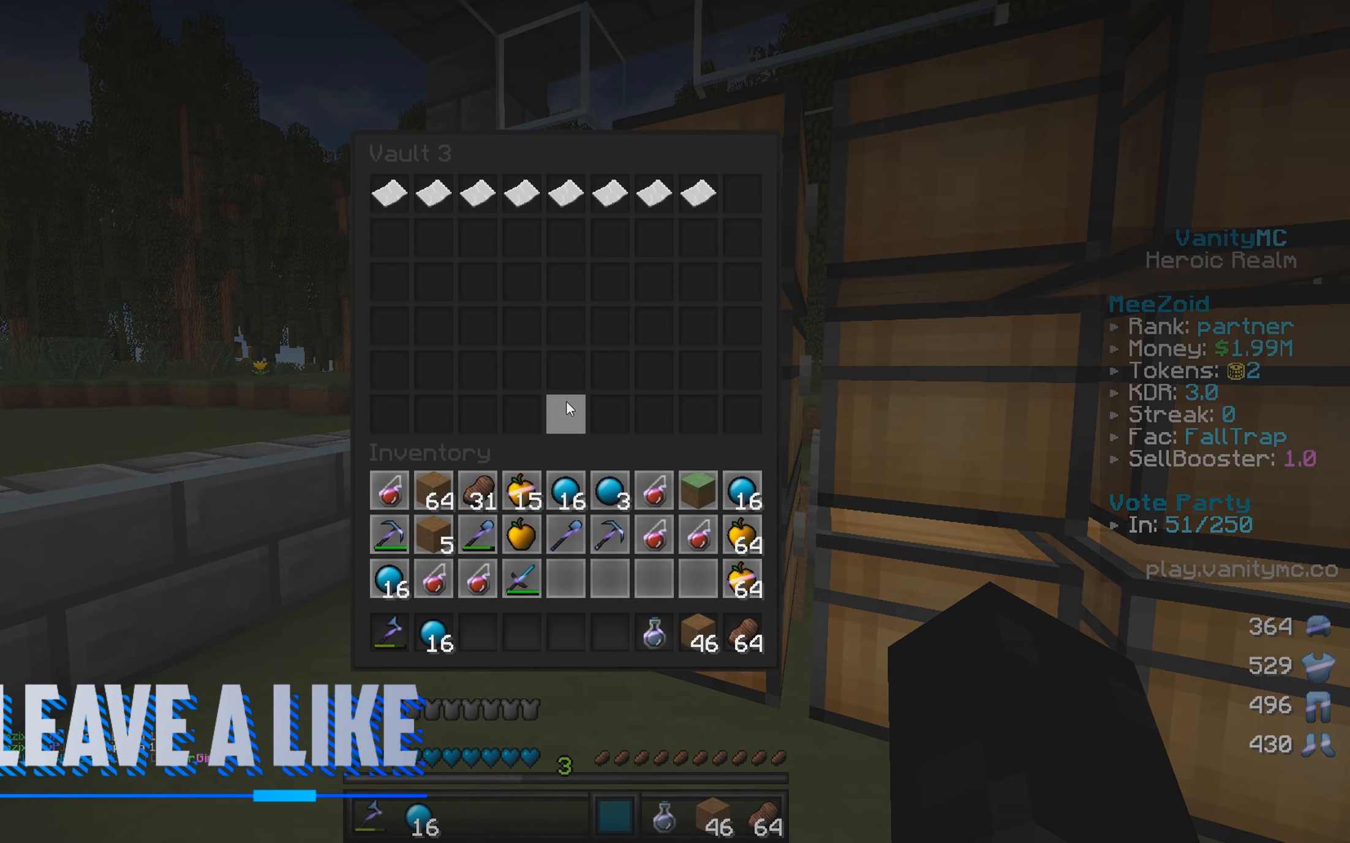
{"keys": [], "mouse": [], "events": []}
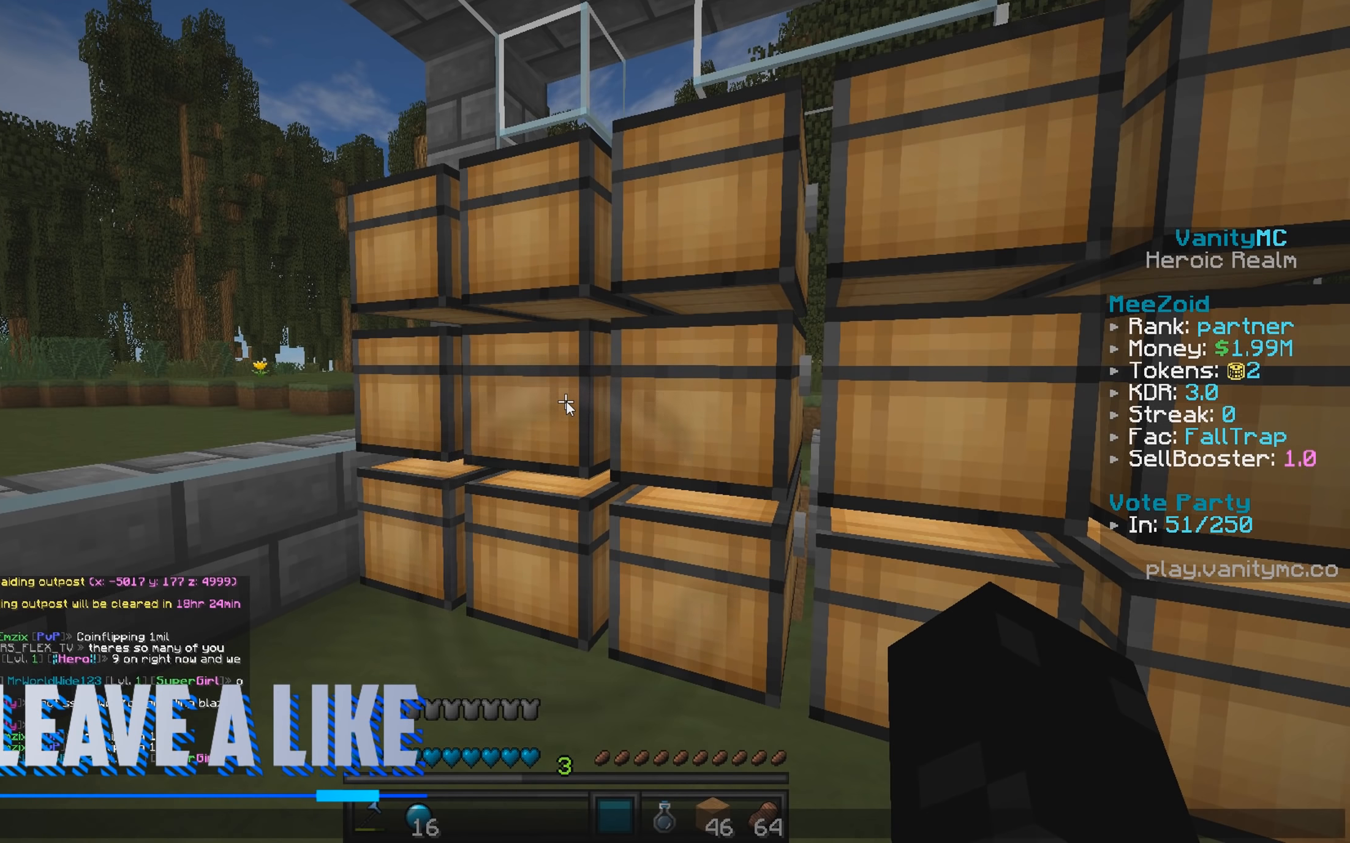
{"keys": [], "mouse": [], "events": []}
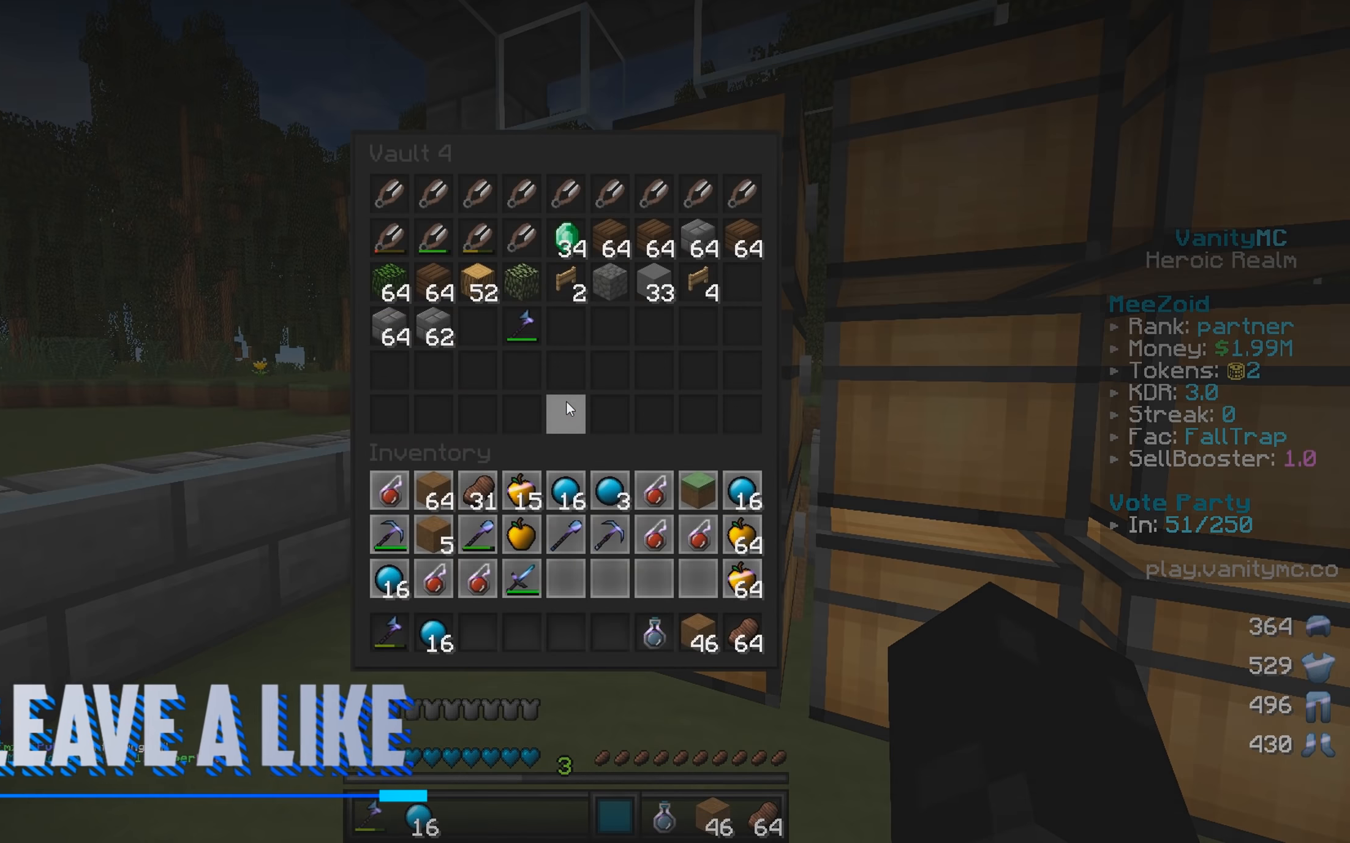
{"keys": ["d", "w"], "mouse": [], "events": [[284, "w", "down"], [334, "d", "down"]]}
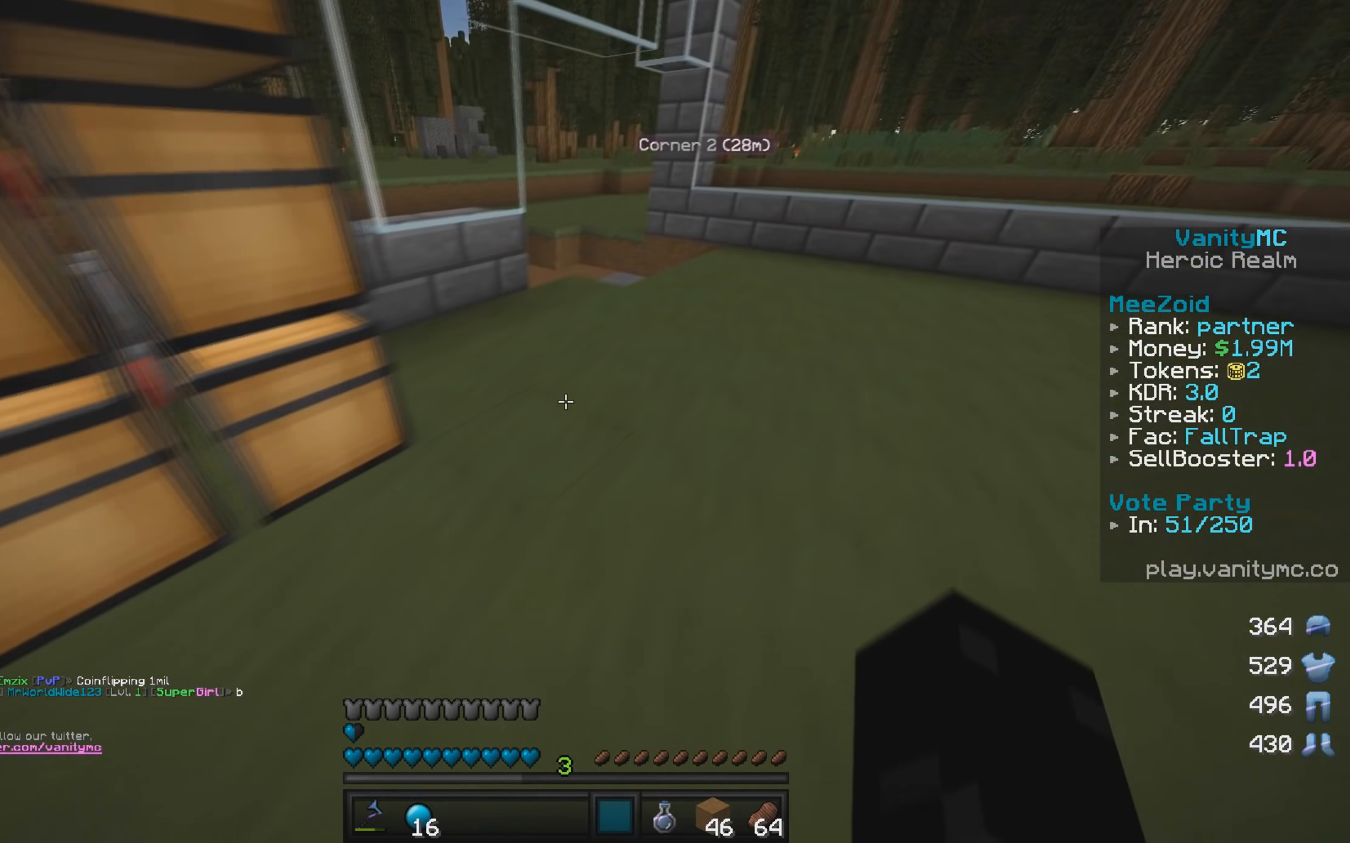
{"keys": ["w"], "mouse": [], "events": [[384, "d", "up"]]}
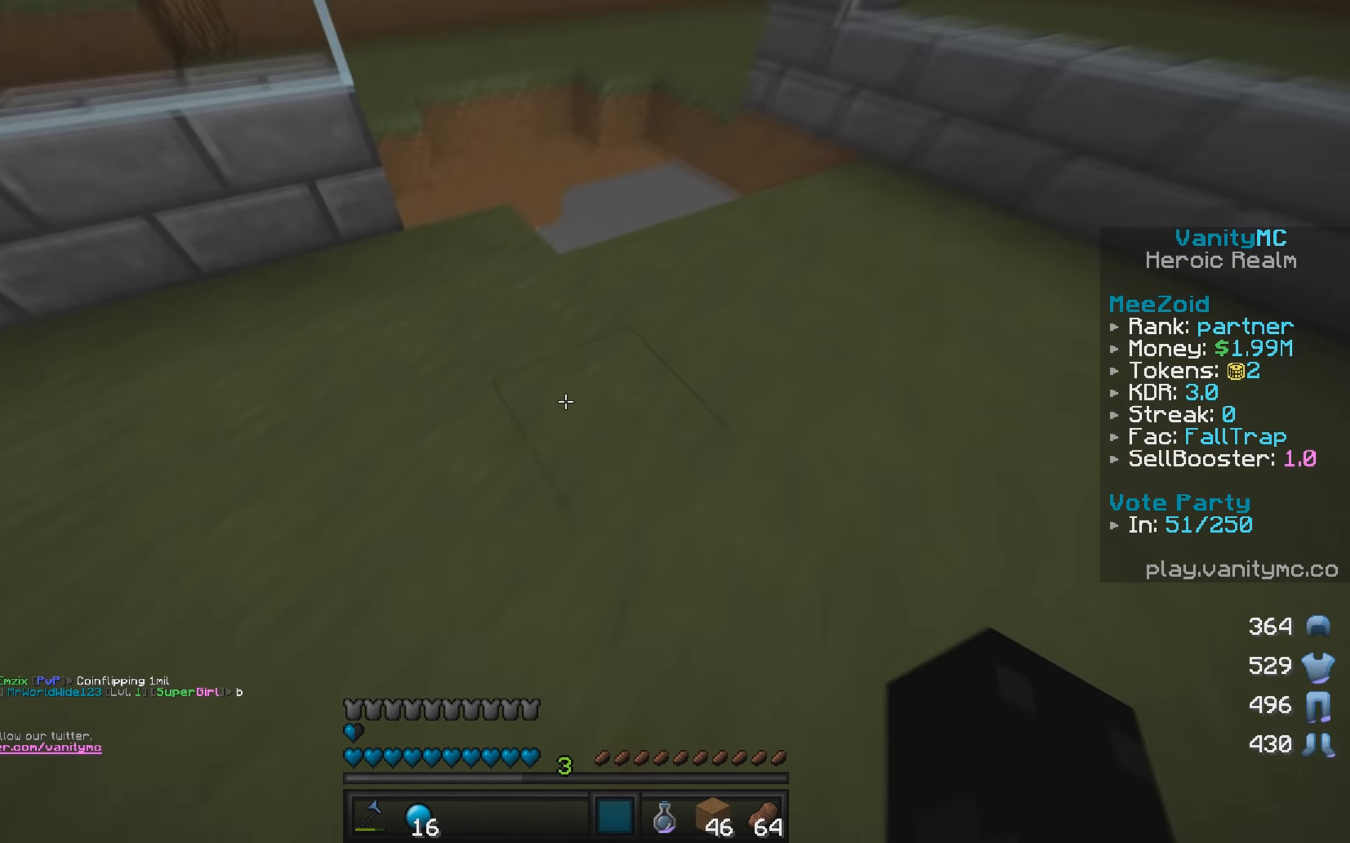
{"keys": ["d", "w"], "mouse": [], "events": [[50, "d", "down"], [134, "d", "up"], [284, "d", "down"]]}
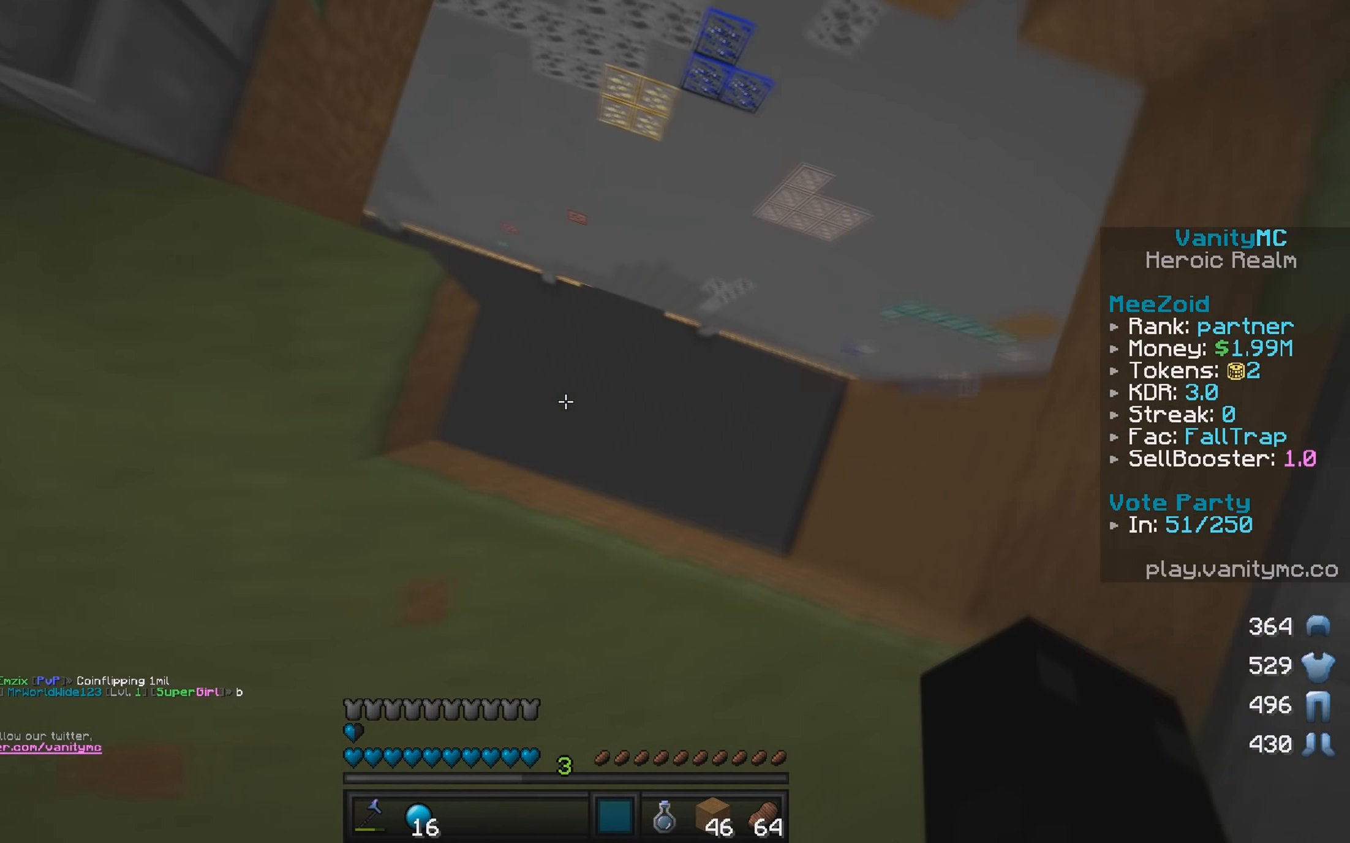
{"keys": ["a", "w"], "mouse": [], "events": [[134, "d", "up"], [267, "a", "down"]]}
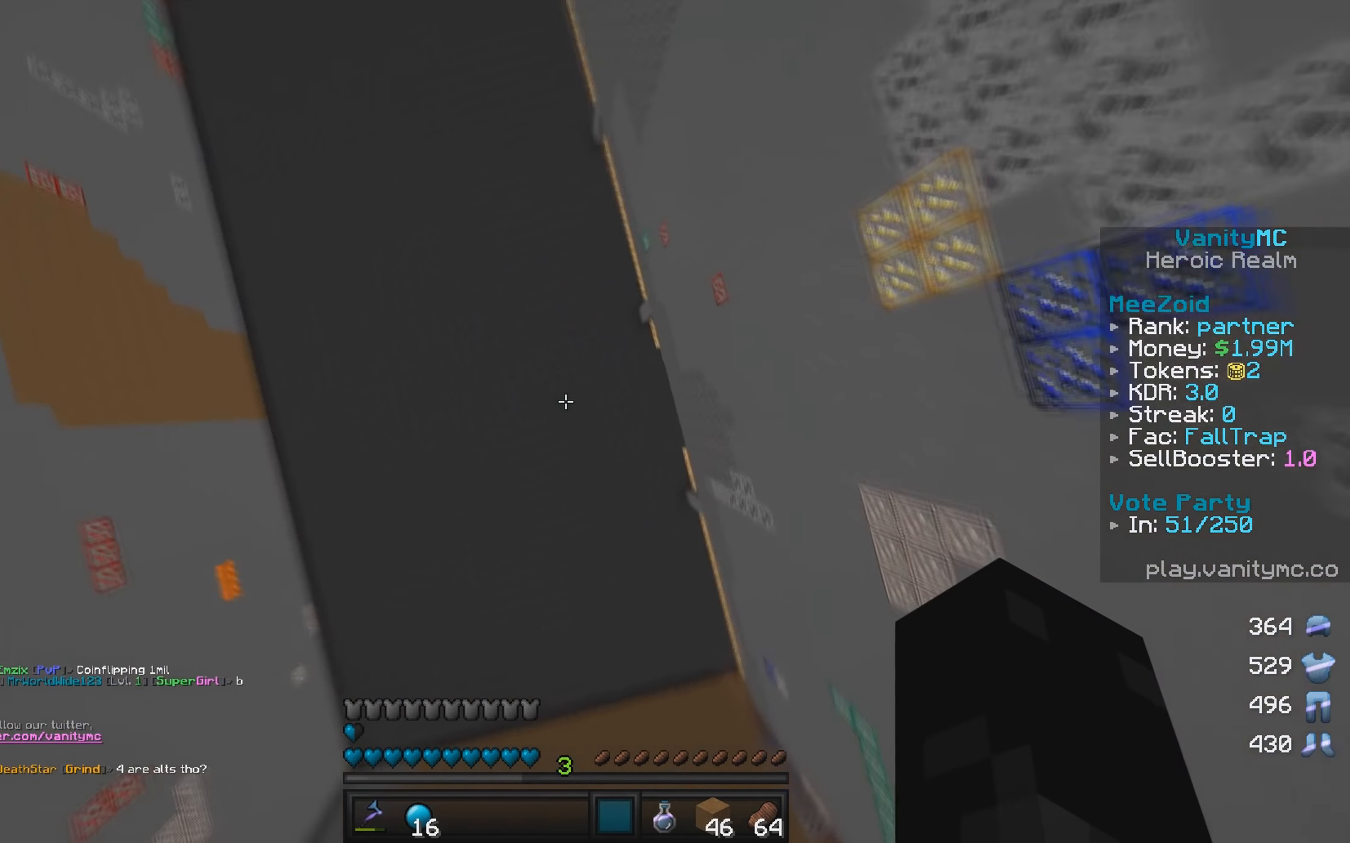
{"keys": [], "mouse": [], "events": [[267, "w", "up"], [334, "a", "up"]]}
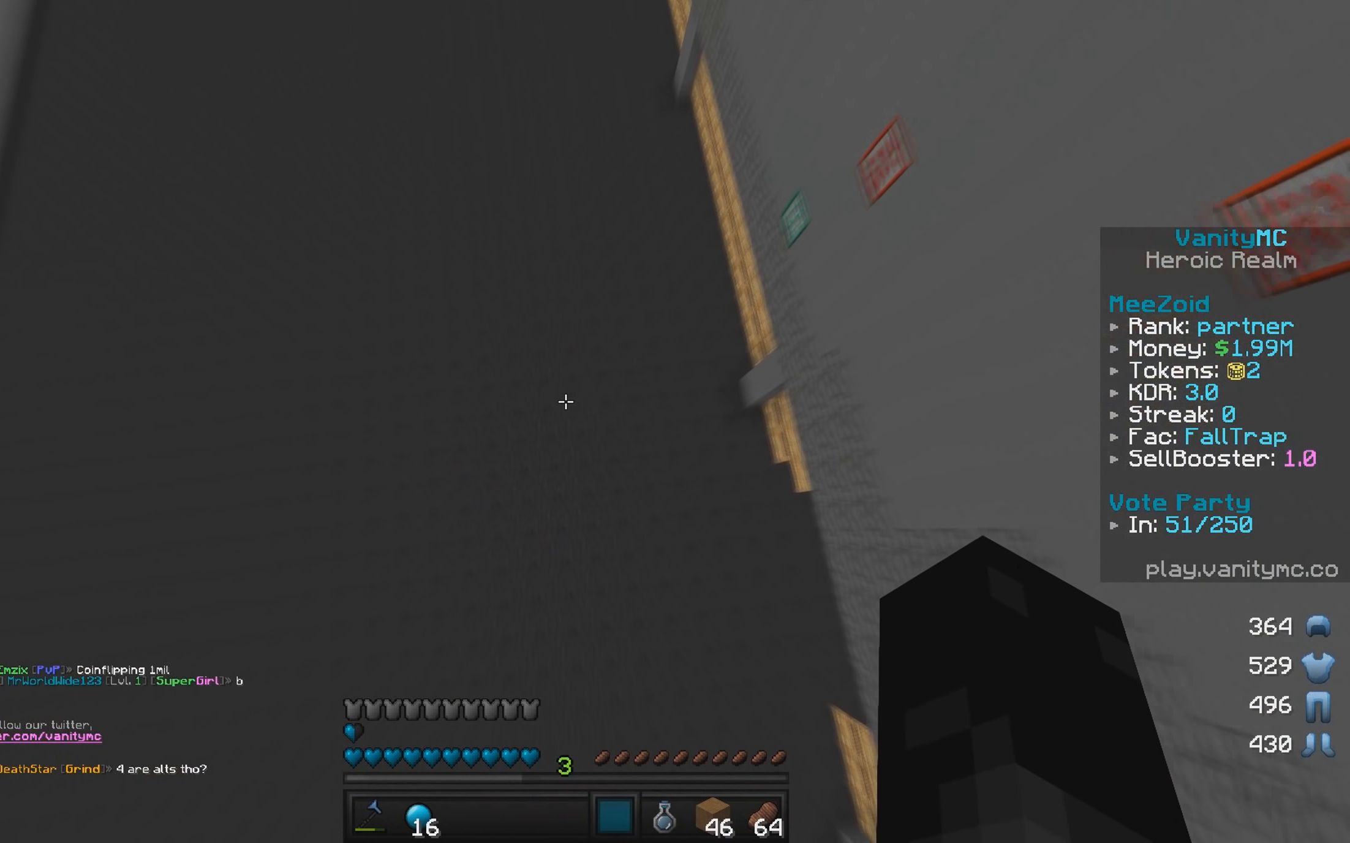
{"keys": [], "mouse": [], "events": []}
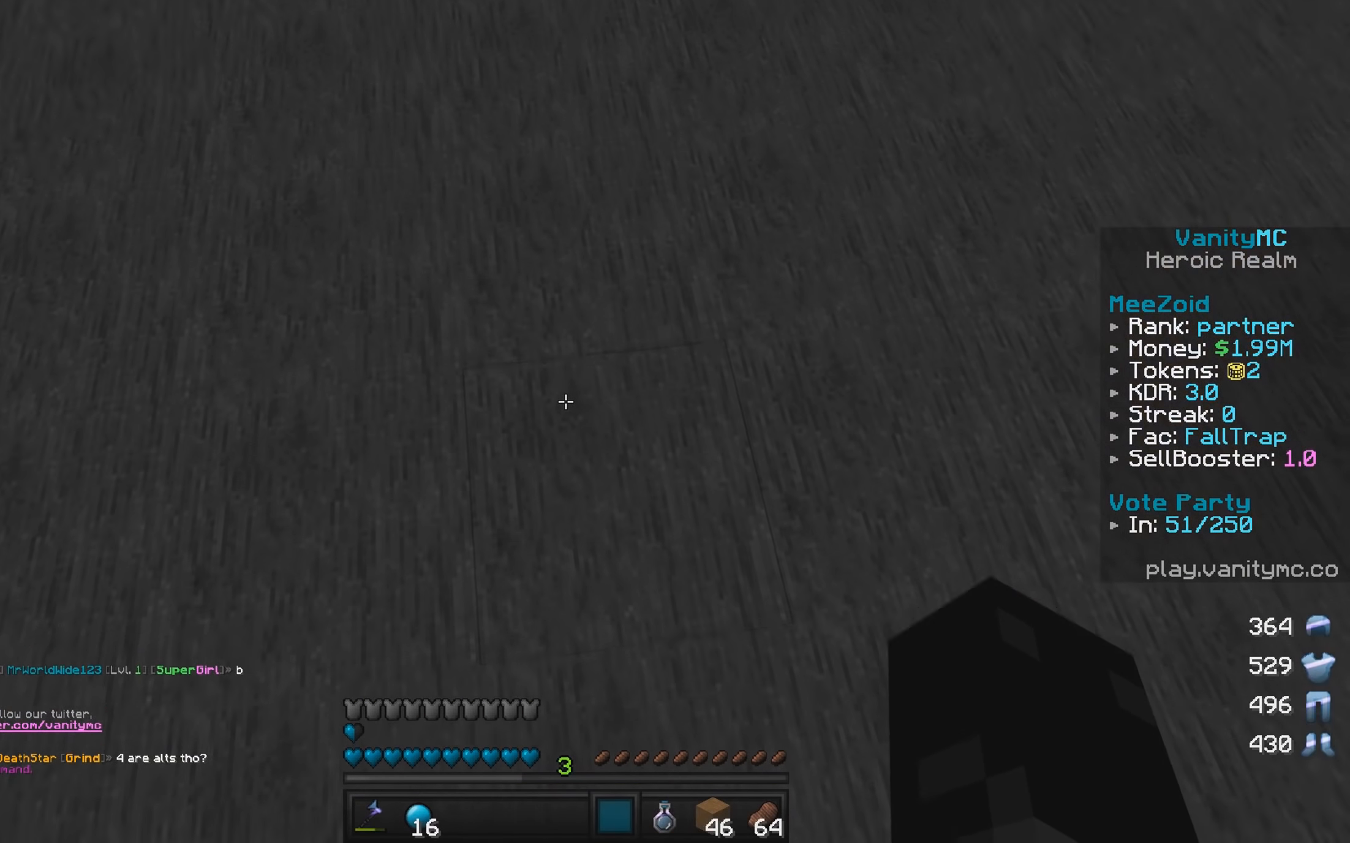
{"keys": ["a", "w"], "mouse": [], "events": [[400, "a", "down"], [400, "w", "down"]]}
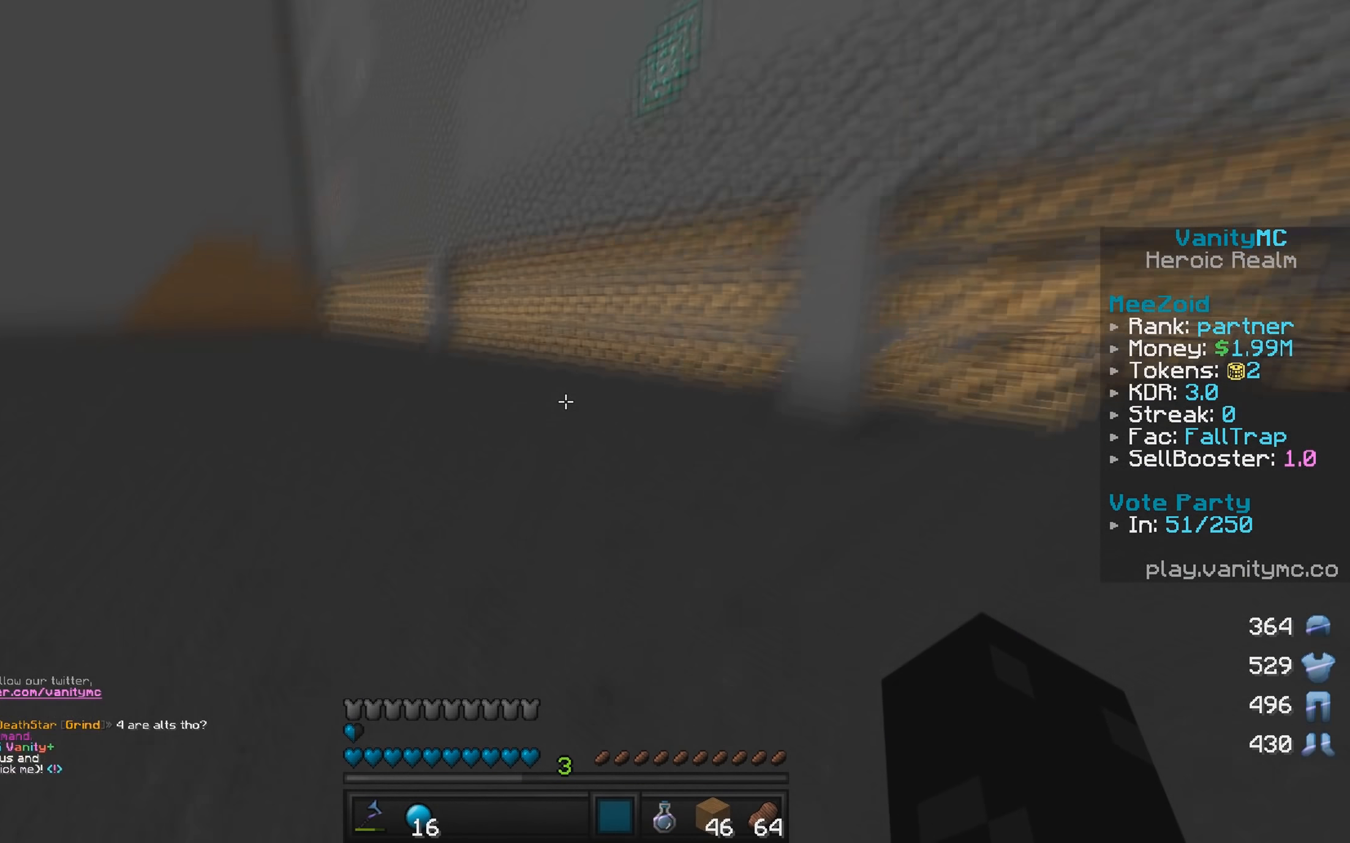
{"keys": ["w"], "mouse": [], "events": [[400, "a", "up"]]}
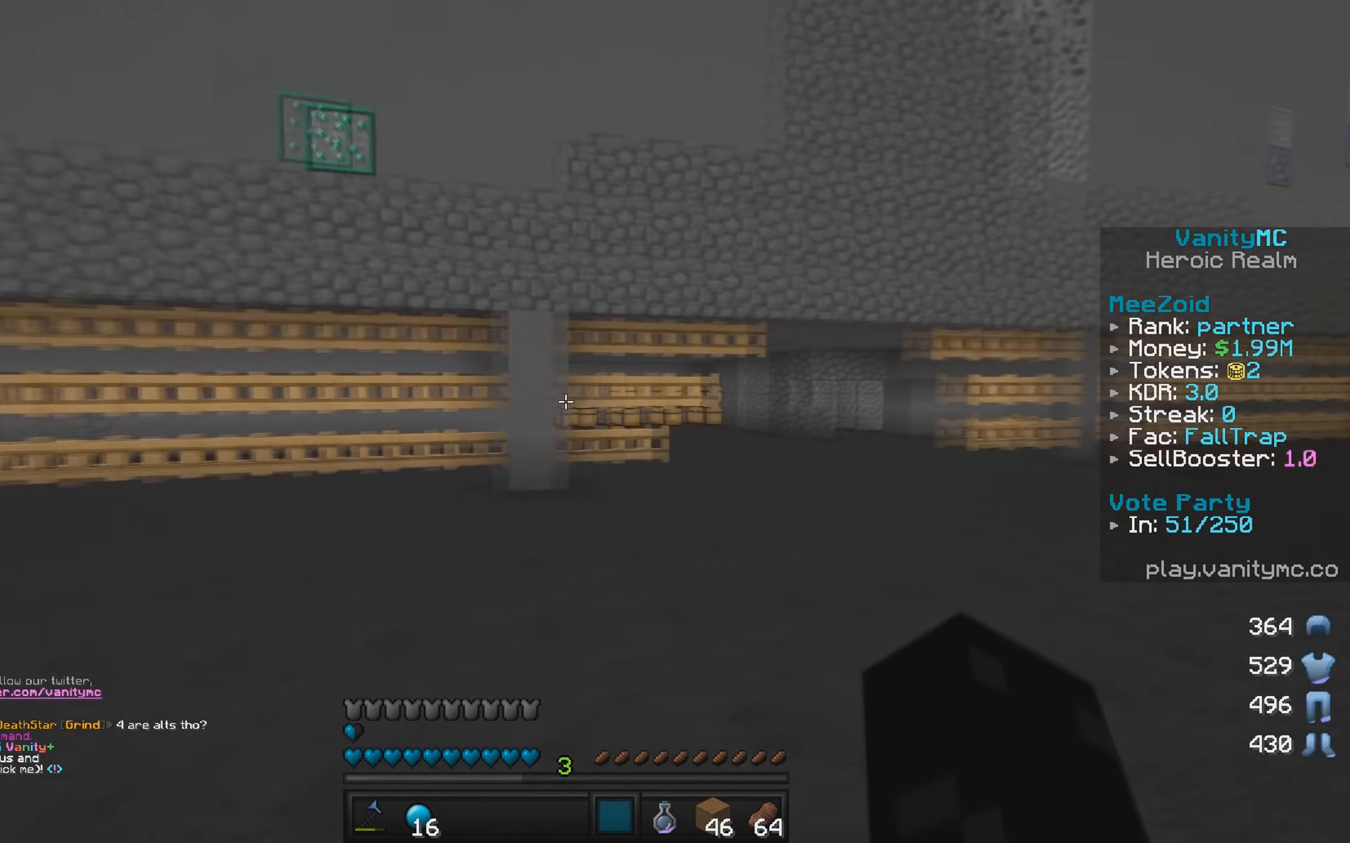
{"keys": ["d", "w"], "mouse": [], "events": [[50, "d", "down"]]}
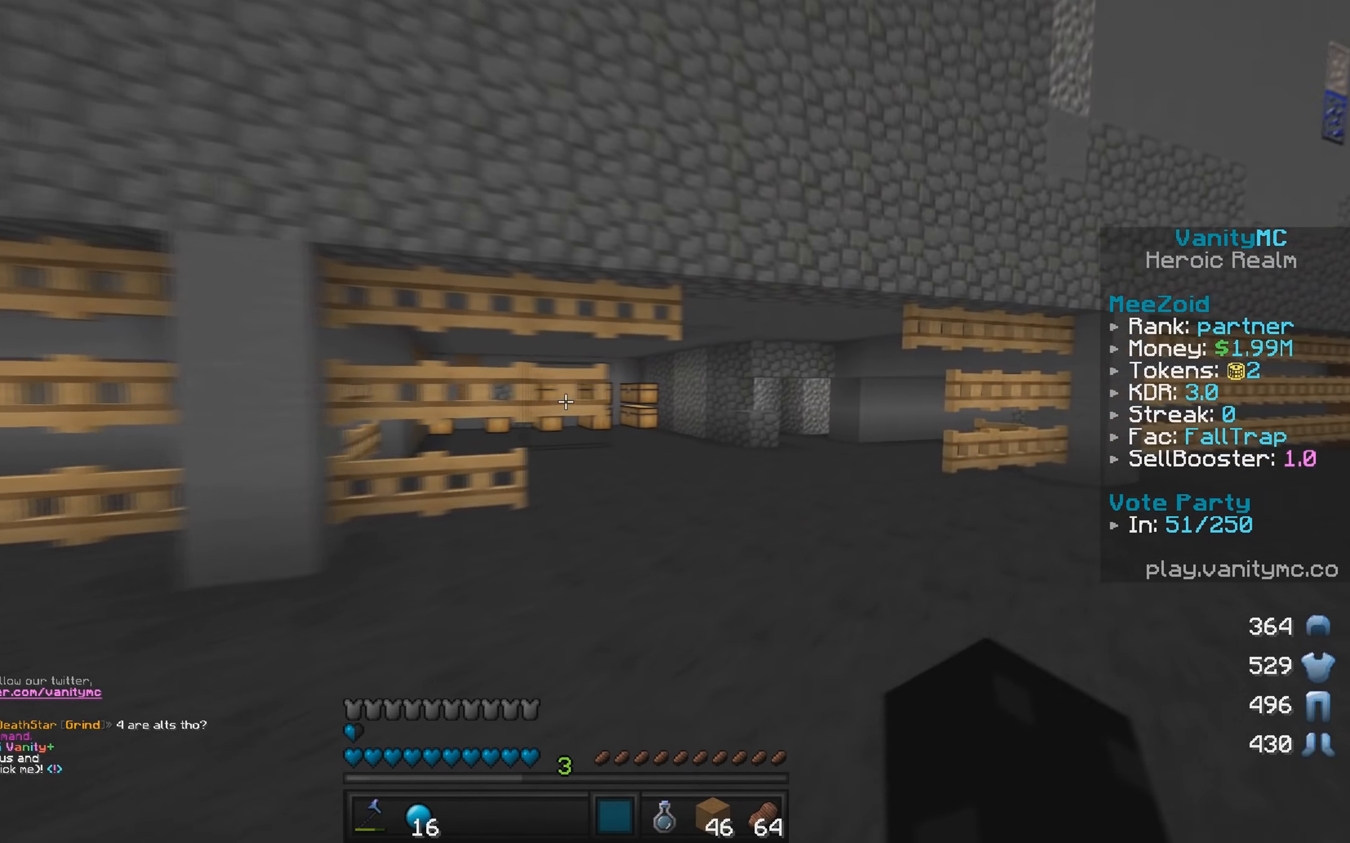
{"keys": ["a", "w"], "mouse": [], "events": [[266, "d", "up"], [350, "a", "down"]]}
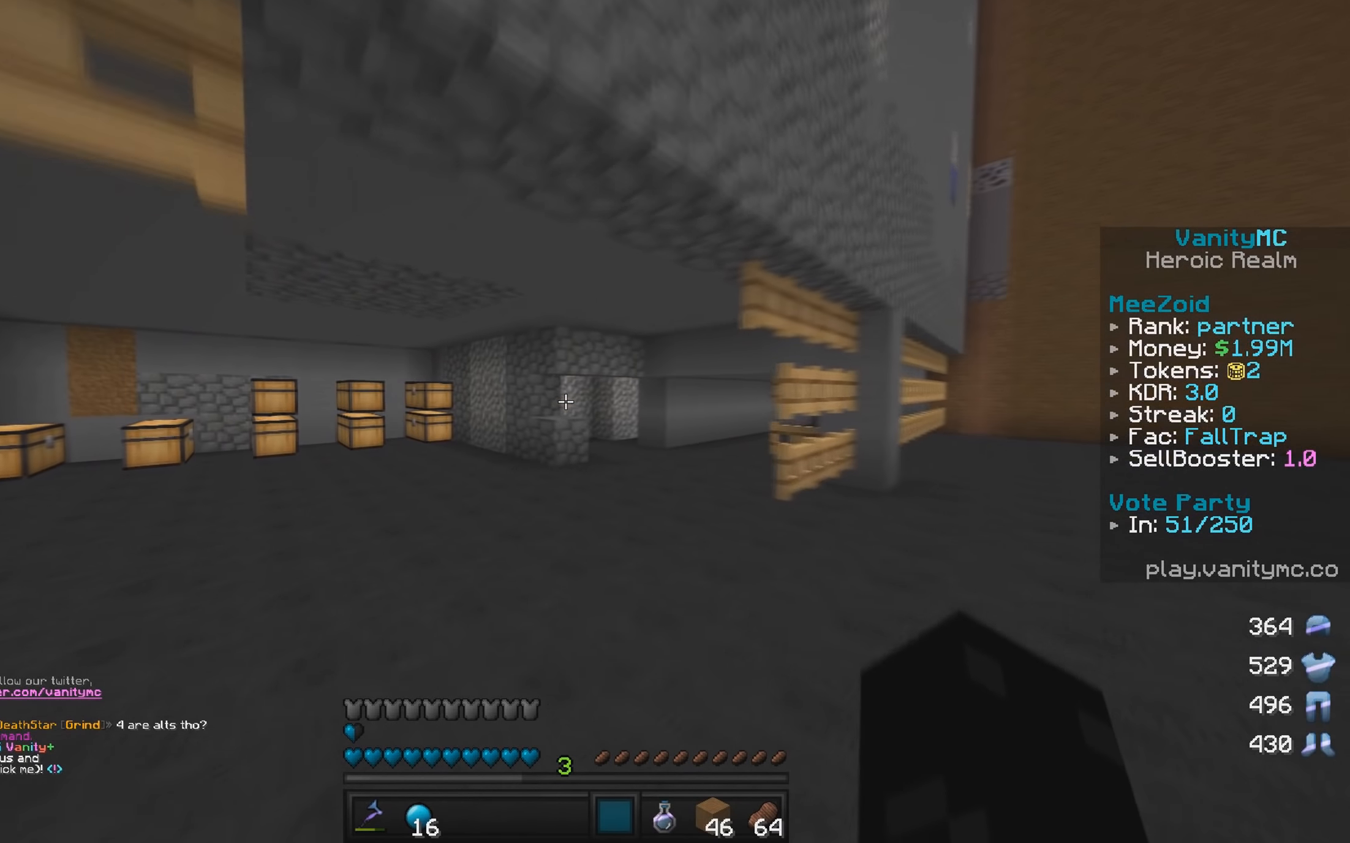
{"keys": ["a", "w"], "mouse": [], "events": []}
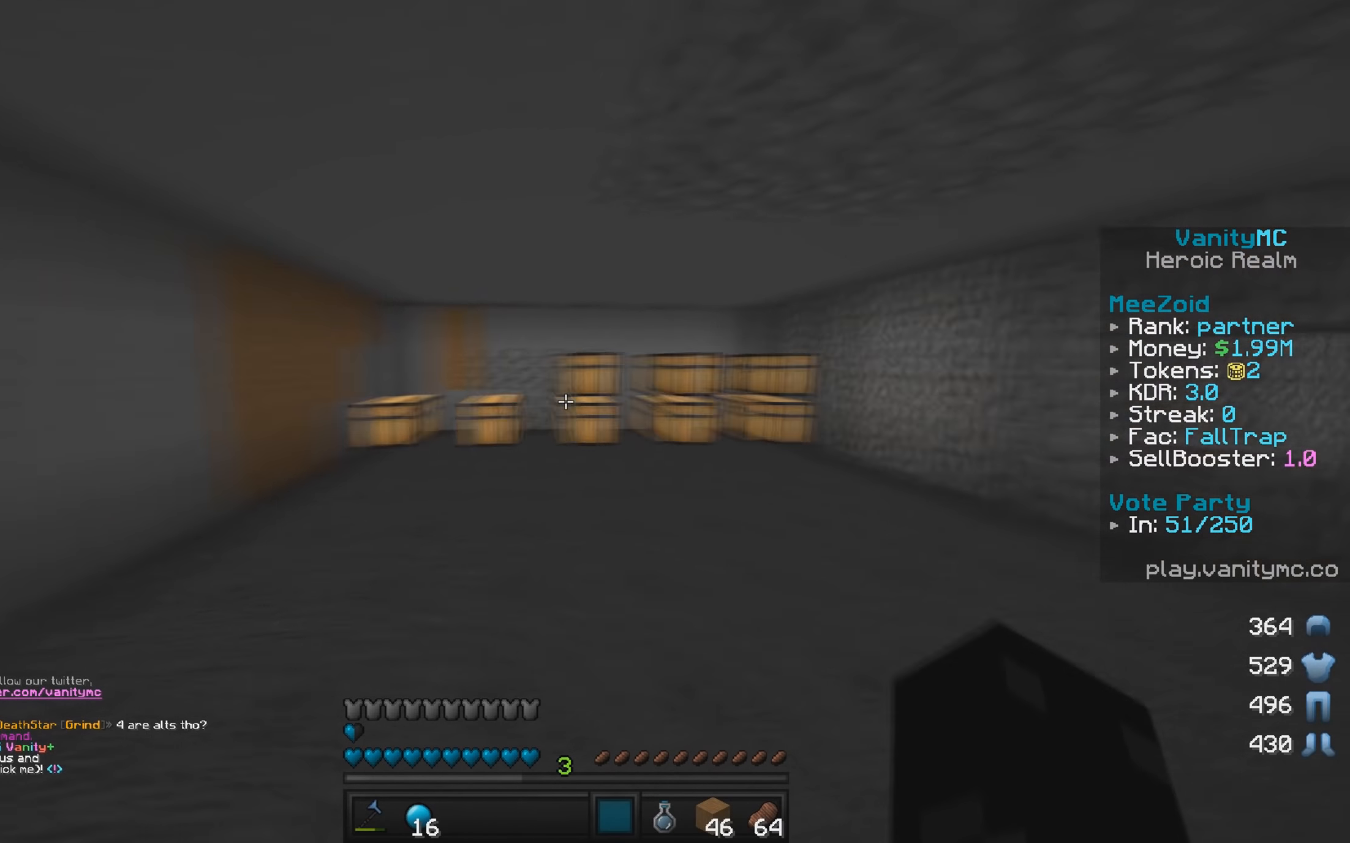
{"keys": ["w"], "mouse": [], "events": [[183, "a", "up"]]}
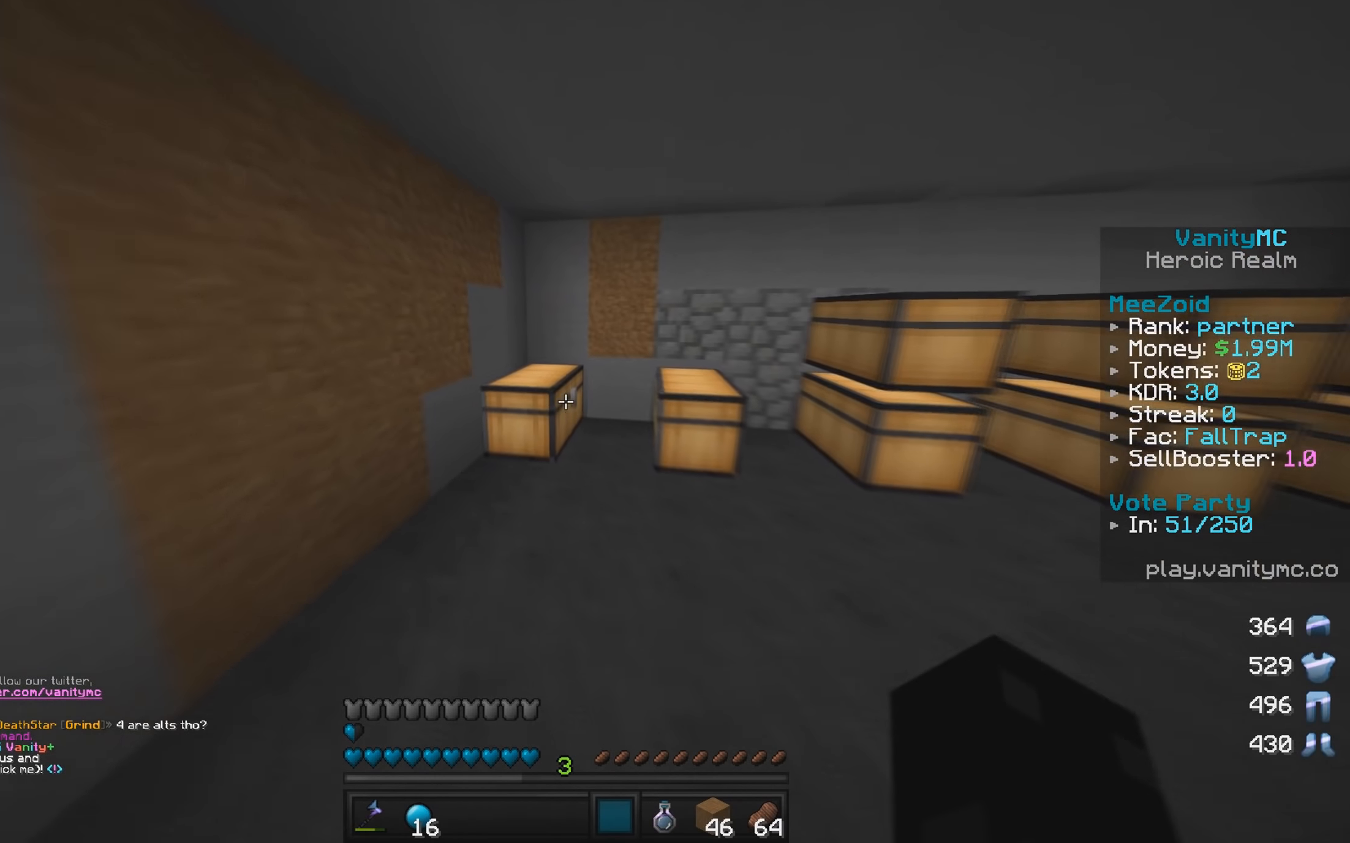
{"keys": [], "mouse": [], "events": [[50, "mouse_right", "down"], [150, "w", "up"], [316, "mouse_right", "up"]]}
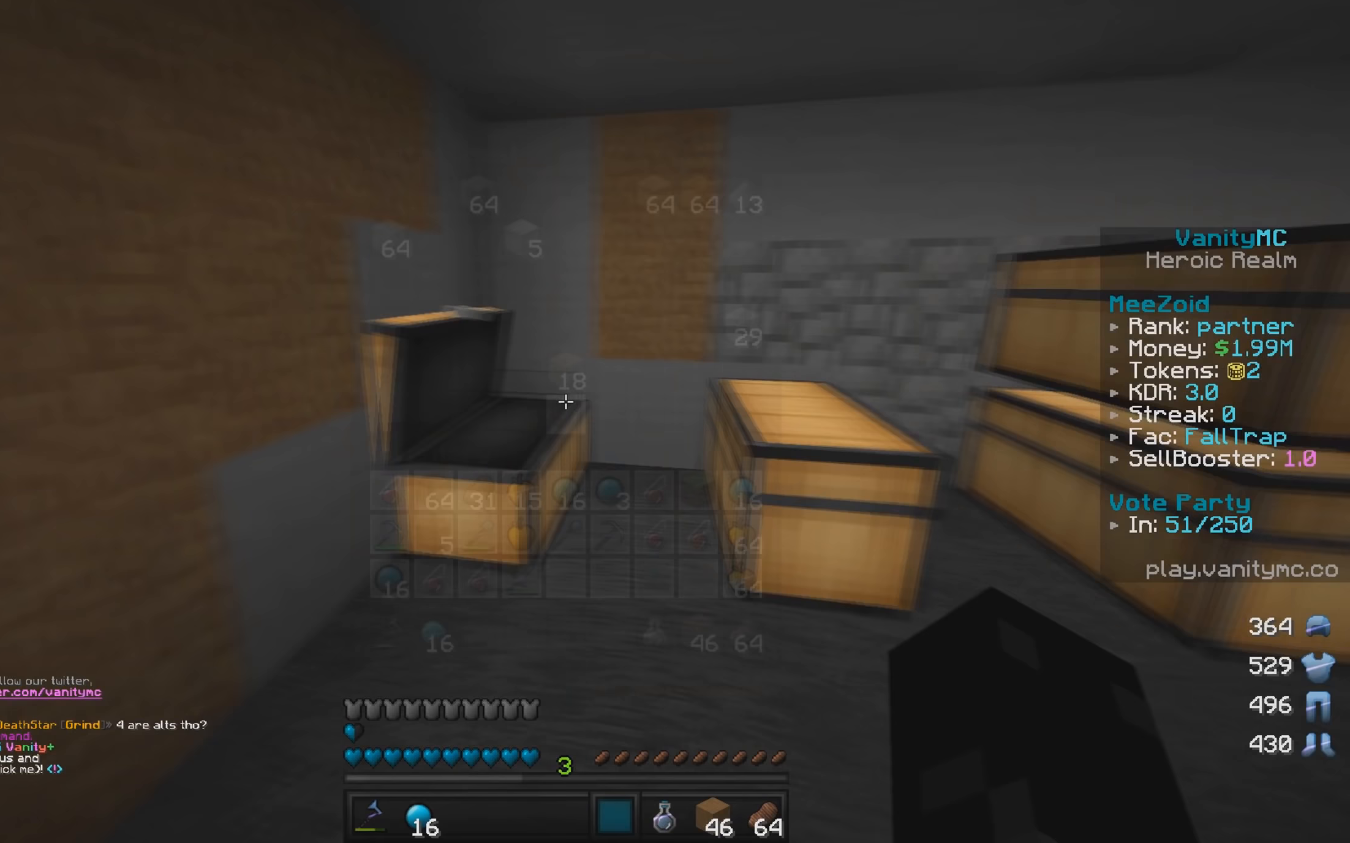
{"keys": [], "mouse": [], "events": [[83, "mouse_right", "down"], [333, "mouse_right", "up"]]}
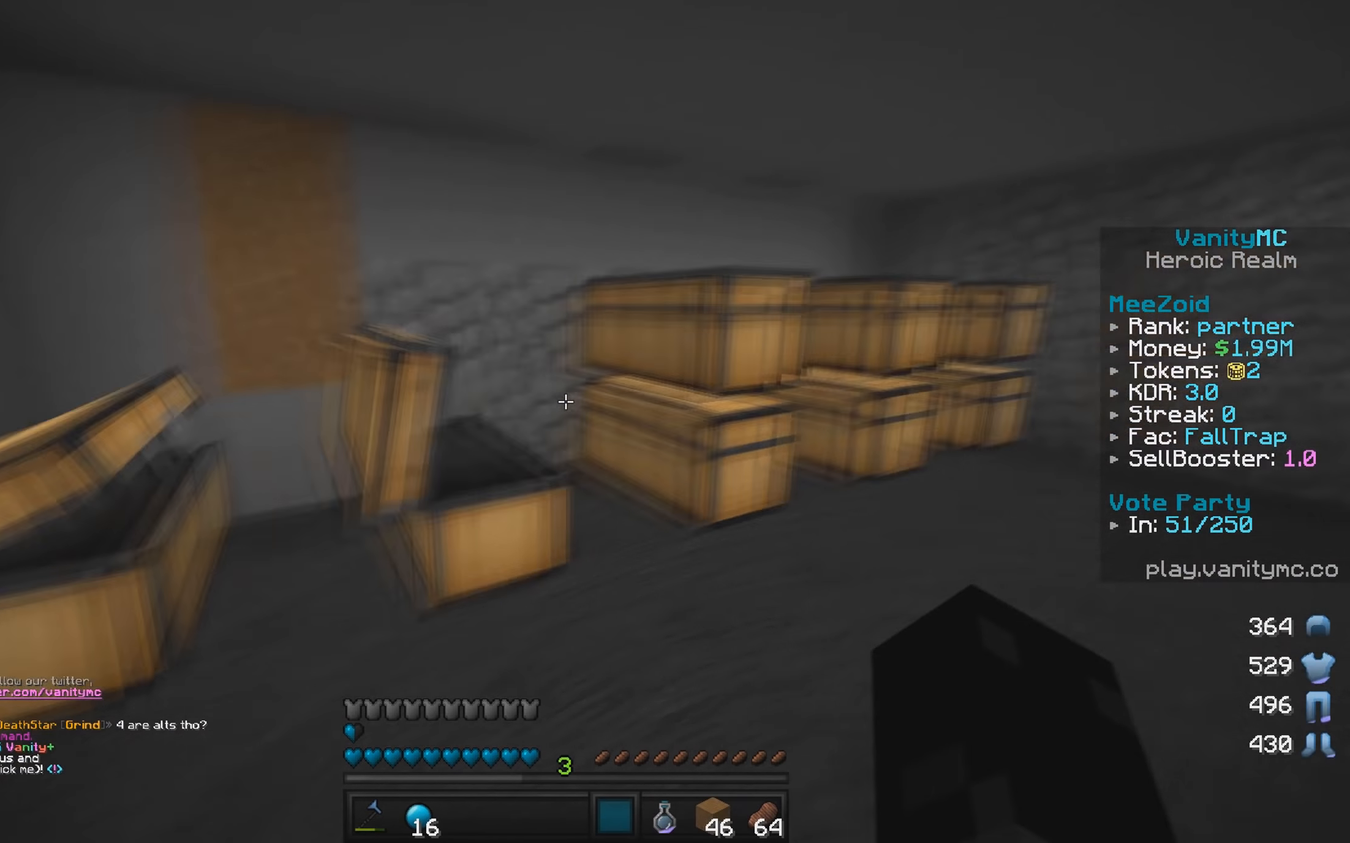
{"keys": [], "mouse": ["right"], "events": [[33, "mouse_right", "down"], [216, "mouse_right", "up"], [416, "mouse_right", "down"]]}
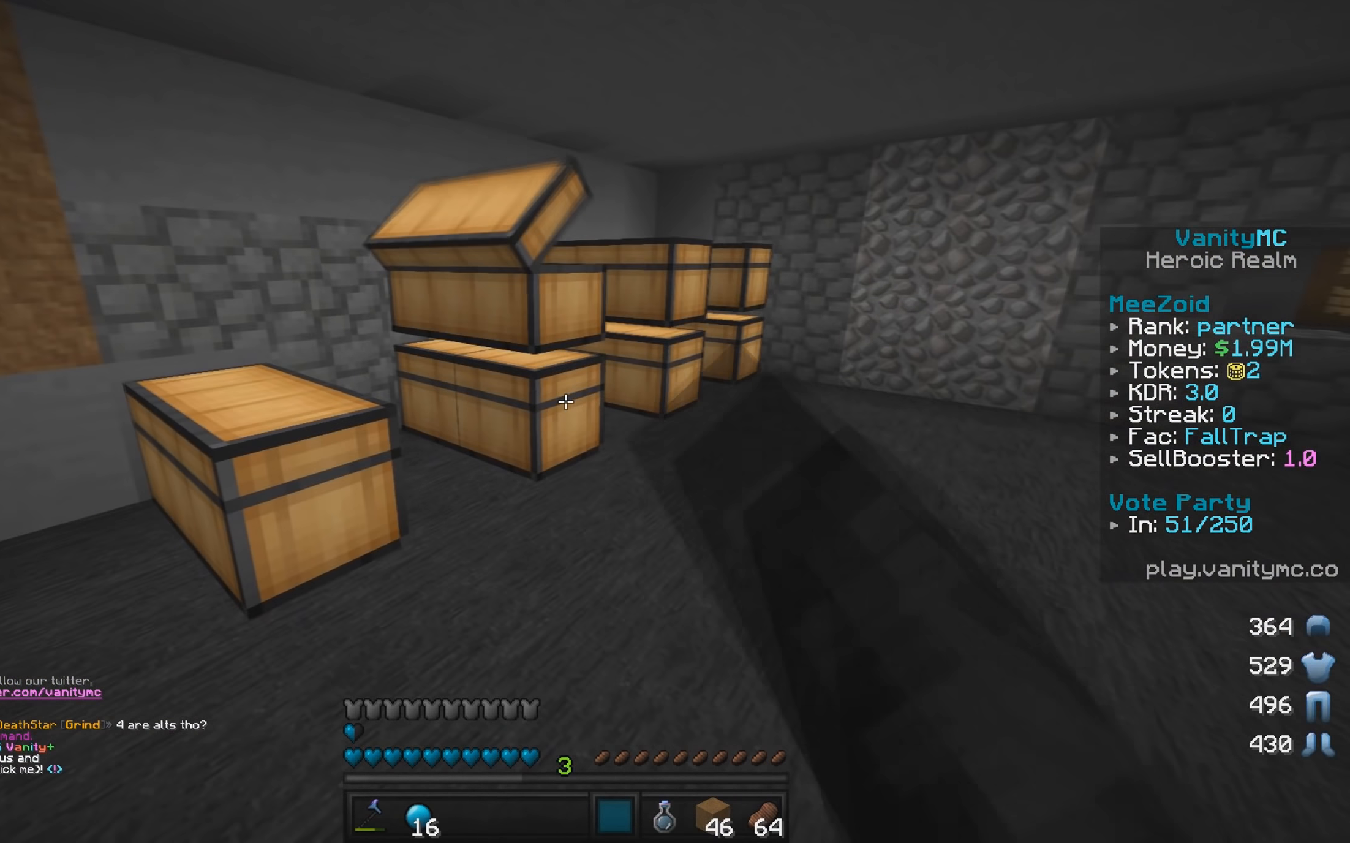
{"keys": [], "mouse": ["right"], "events": [[66, "mouse_right", "up"], [183, "w", "down"], [333, "d", "down"], [383, "mouse_right", "down"], [466, "d", "up"], [483, "w", "up"]]}
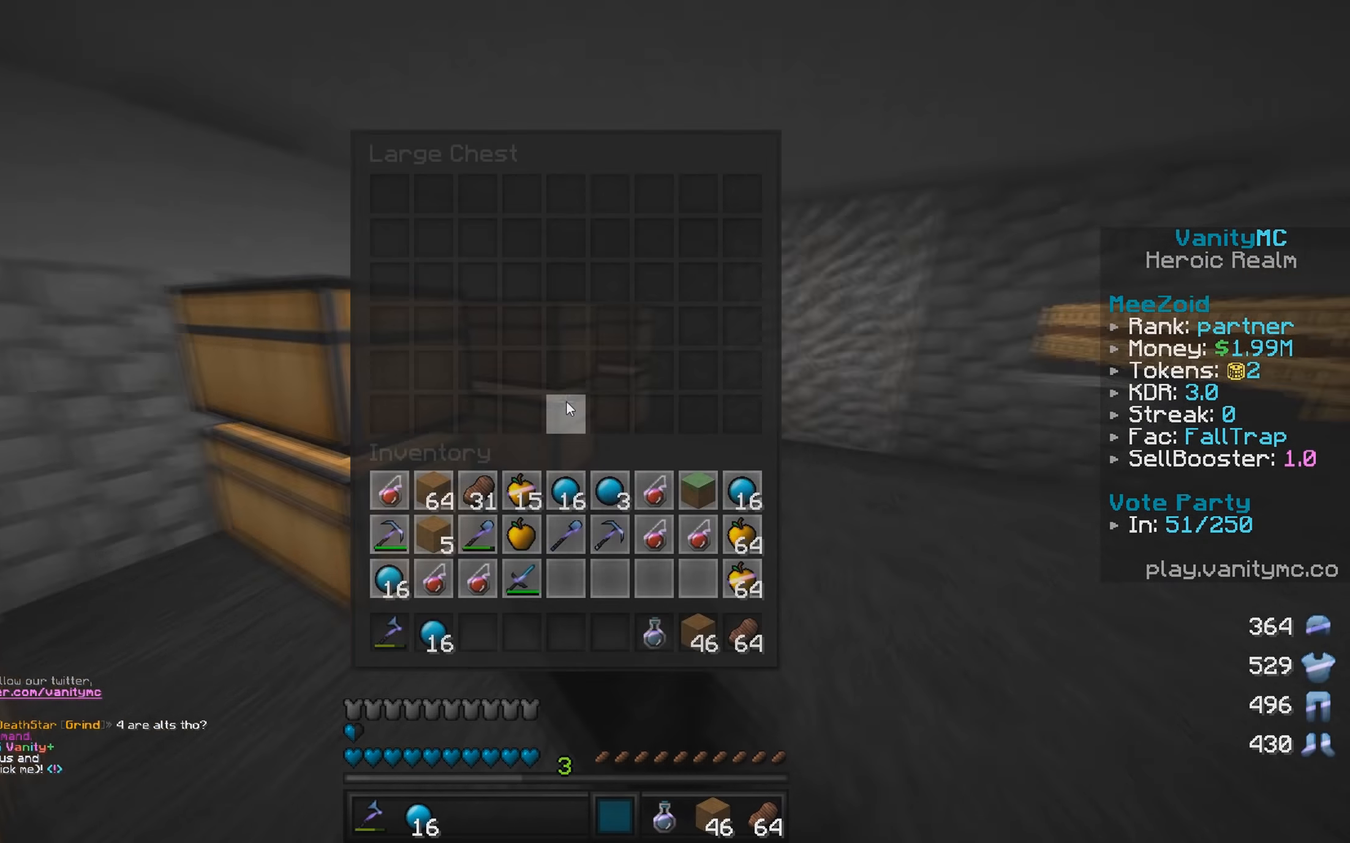
{"keys": ["w"], "mouse": [], "events": [[100, "mouse_right", "up"], [200, "mouse_right", "down"], [400, "mouse_right", "up"], [466, "w", "down"]]}
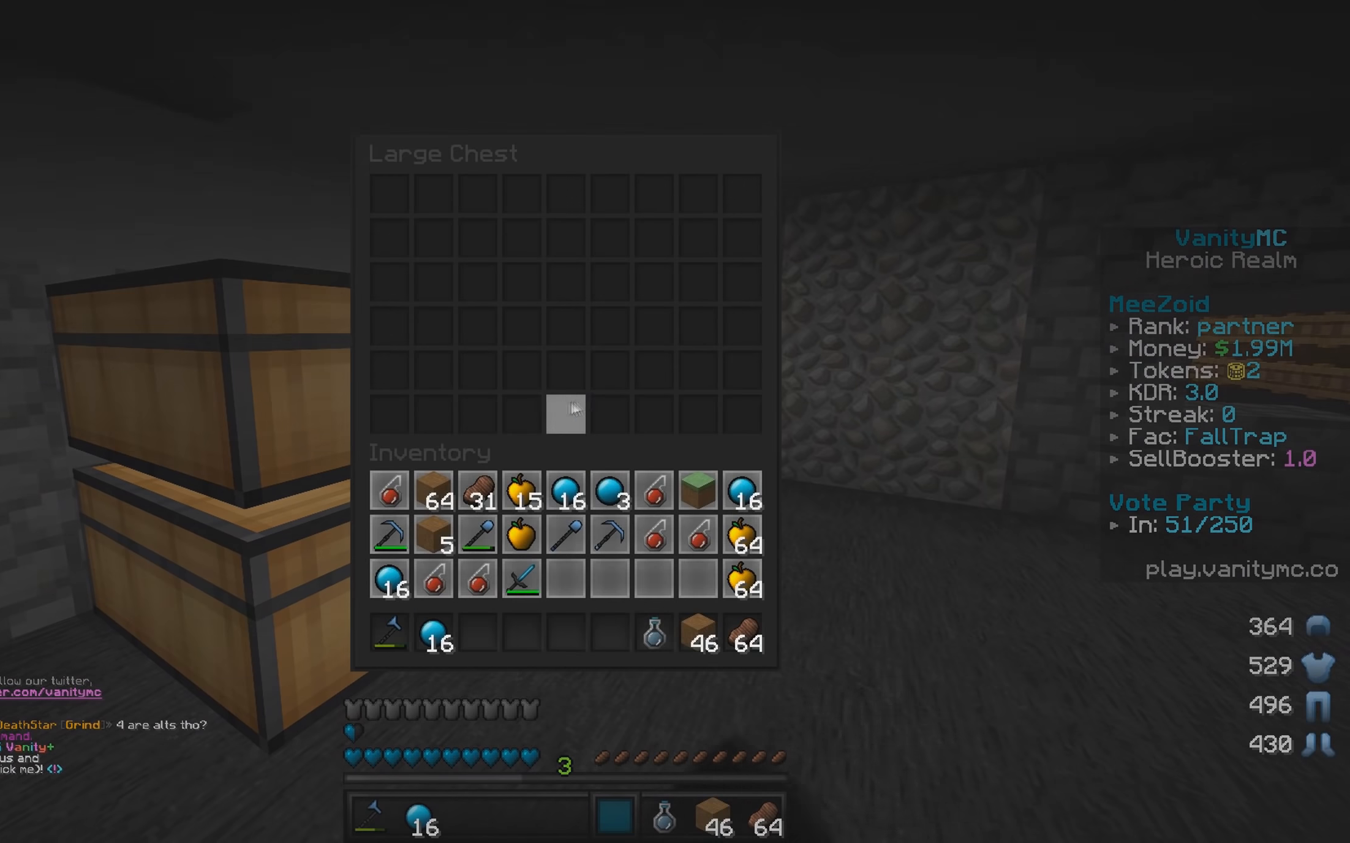
{"keys": [], "mouse": [], "events": [[267, "w", "up"]]}
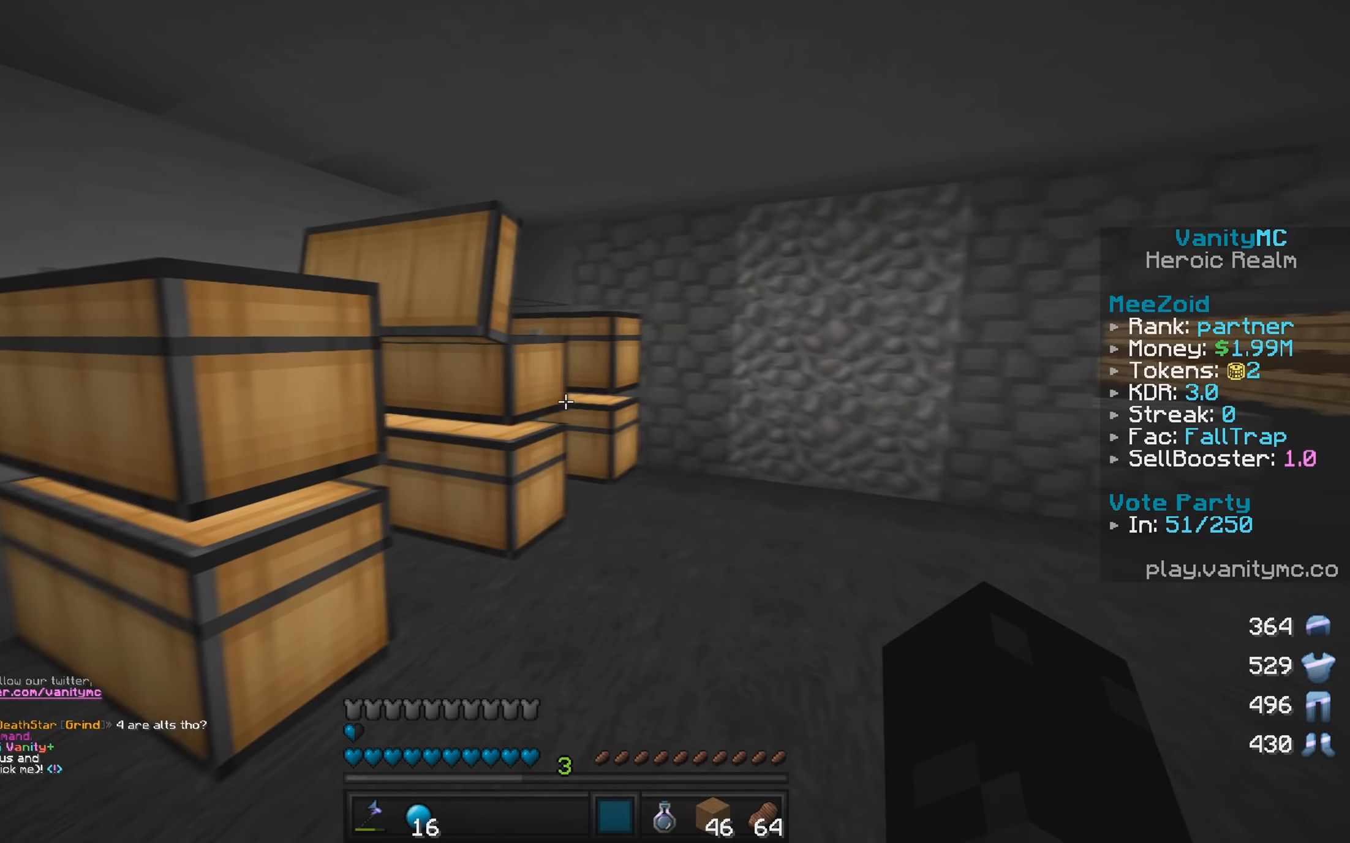
{"keys": [], "mouse": ["right"], "events": [[17, "w", "down"], [250, "mouse_right", "down"], [267, "w", "up"]]}
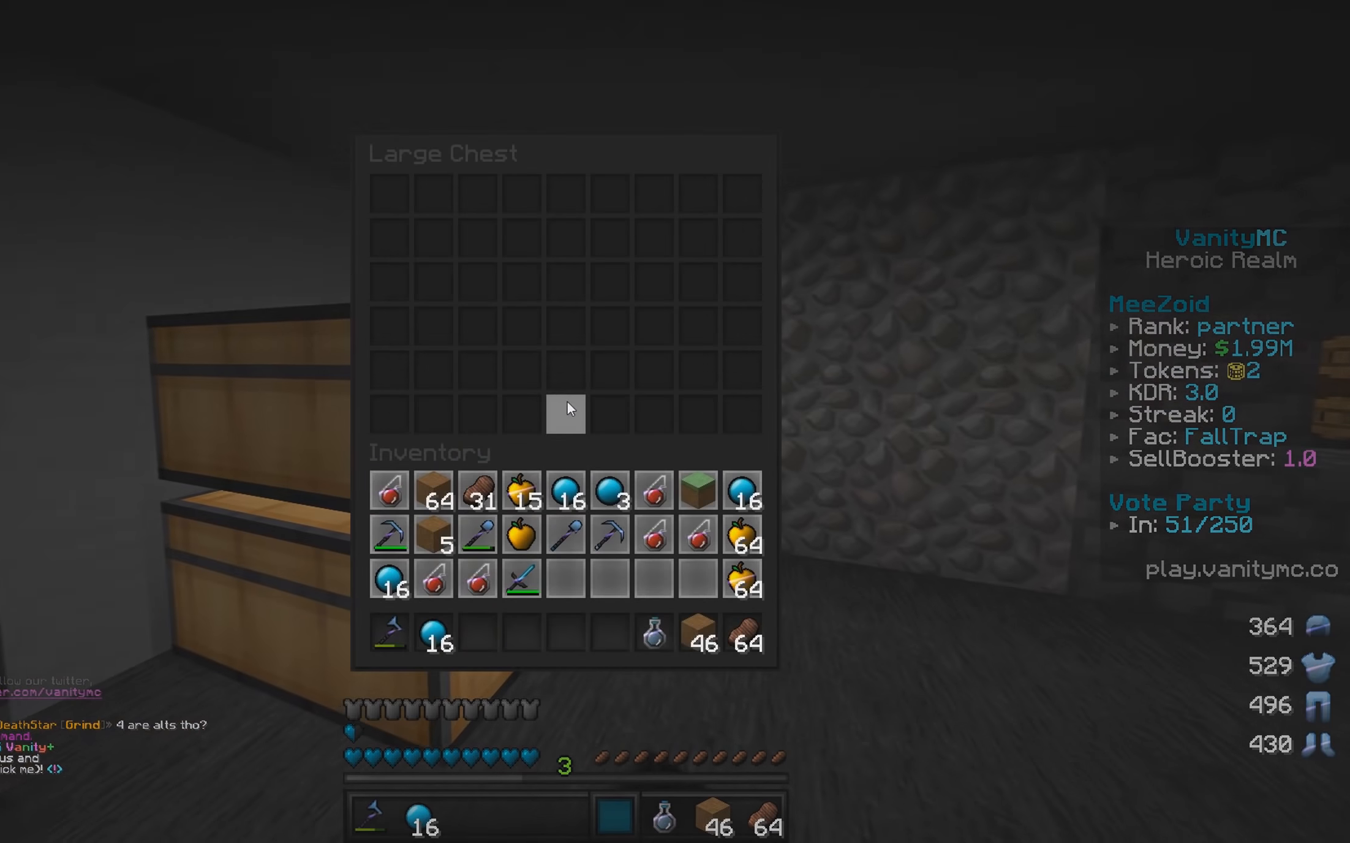
{"keys": [], "mouse": [], "events": [[34, "mouse_right", "up"], [267, "mouse_right", "down"], [500, "mouse_right", "up"]]}
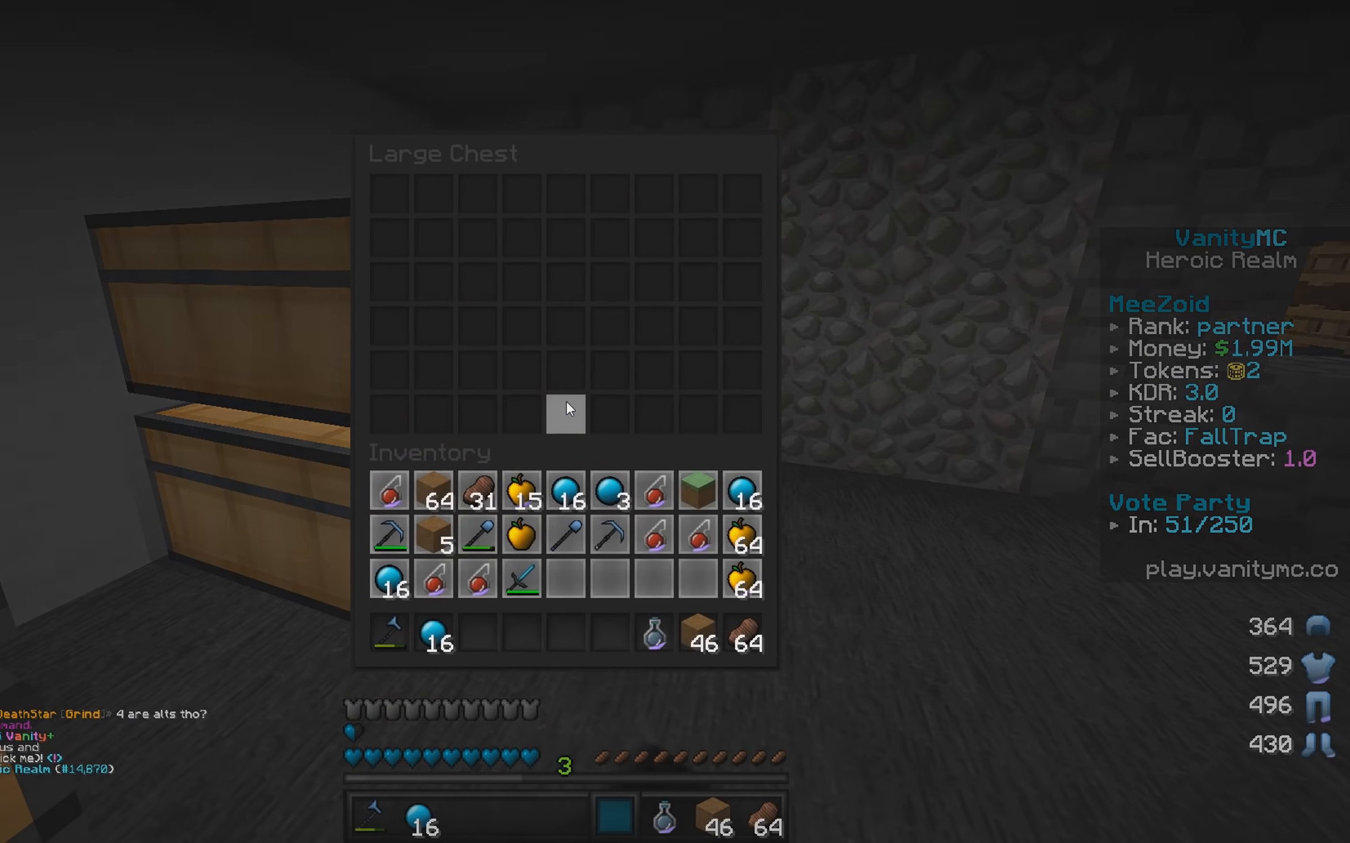
{"keys": ["w"], "mouse": [], "events": [[234, "w", "down"]]}
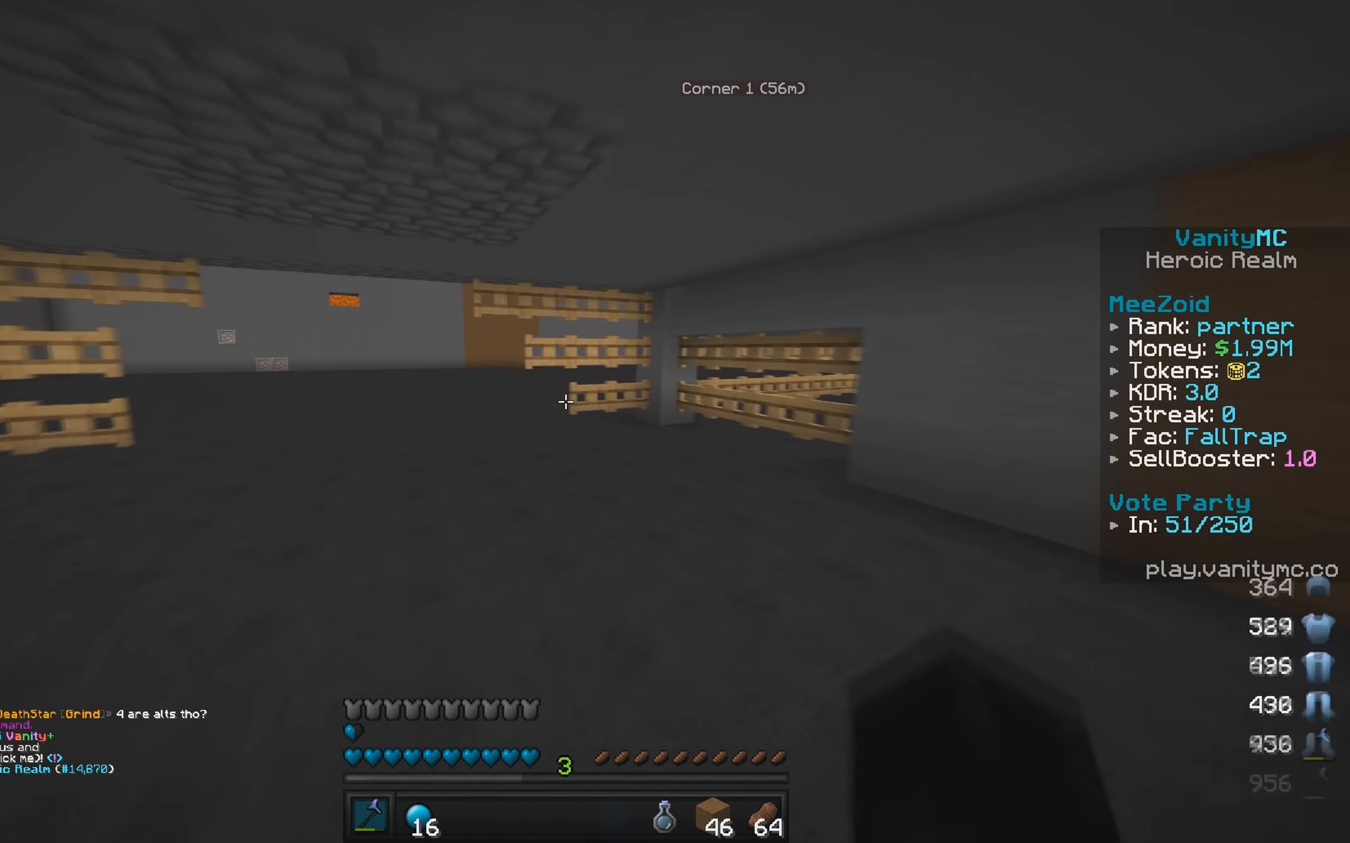
{"keys": ["w"], "mouse": [], "events": []}
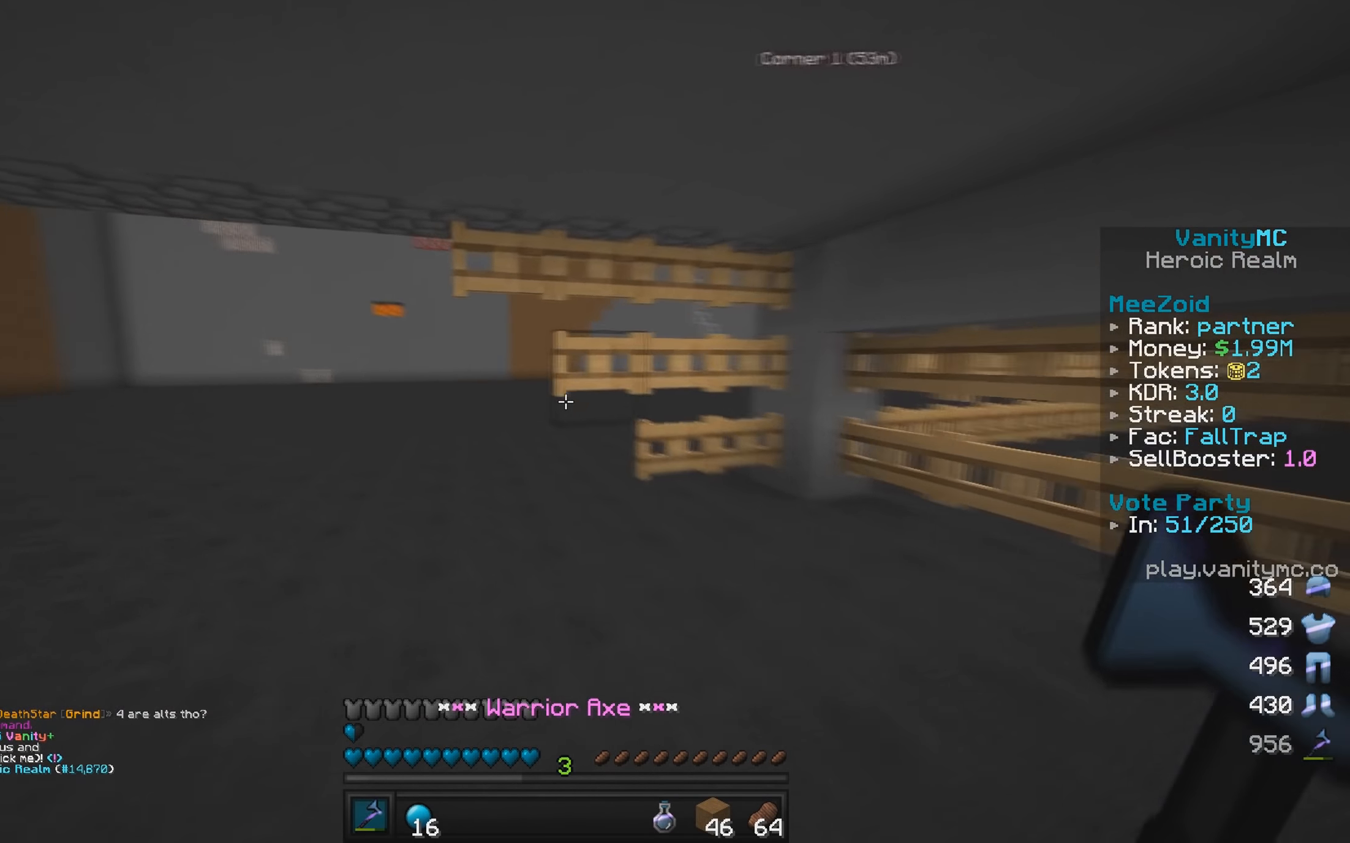
{"keys": ["w"], "mouse": [], "events": [[67, "a", "down"], [250, "a", "up"]]}